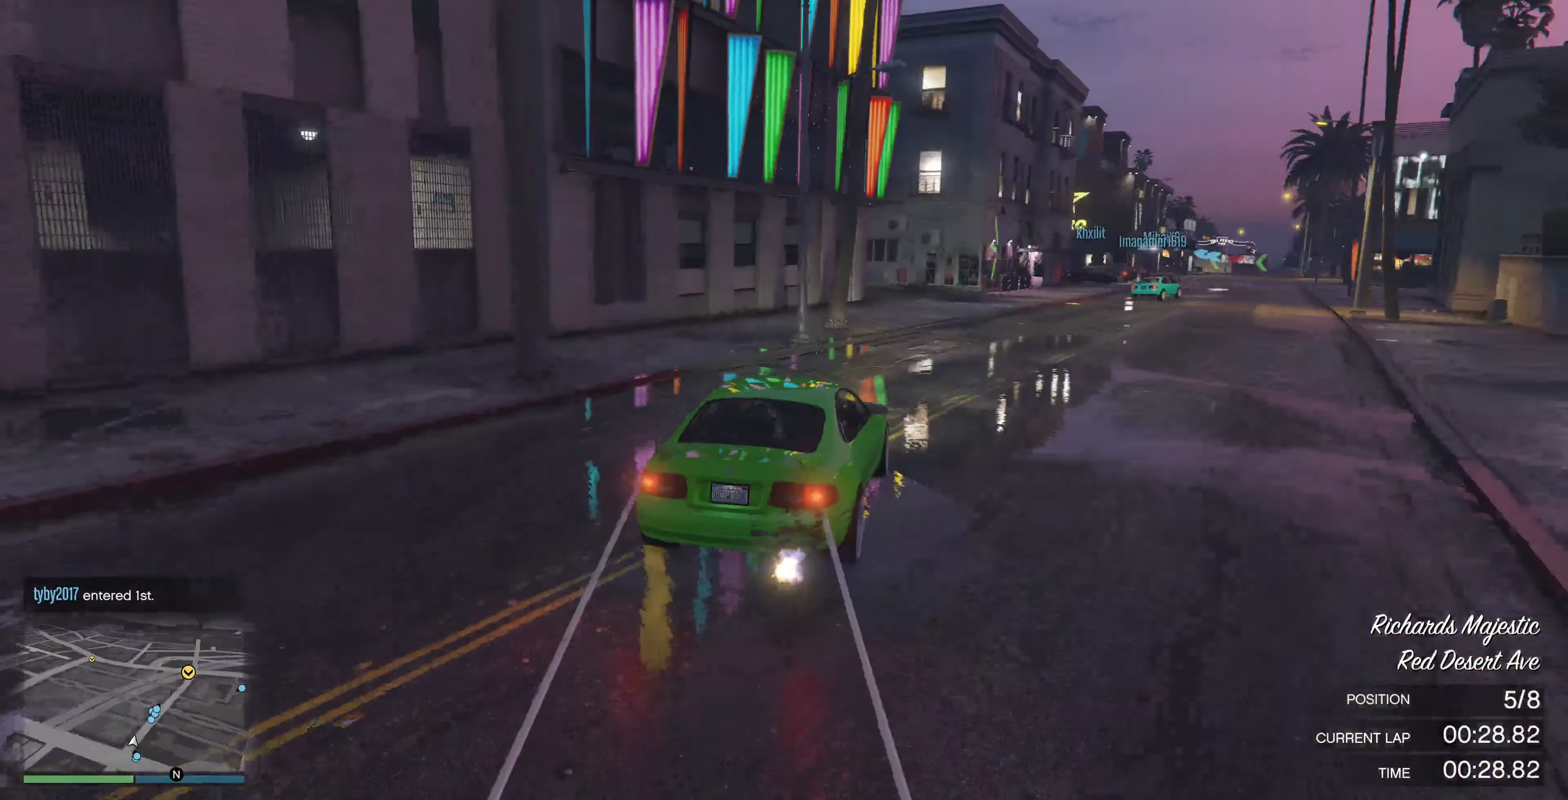
Gameplay with a controller (PlayStation layout); each line is a JSON object with the inputs held at the frame after it. "events" lists button and stick changes between this image and that frame as [ms after this image, input, new state], when the widget could be followed in between.
{"buttons": ["R2"], "left_stick": "center", "right_stick": "right", "events": [[67, "R2", "up"], [234, "R2", "down"], [400, "left_stick", "center"]]}
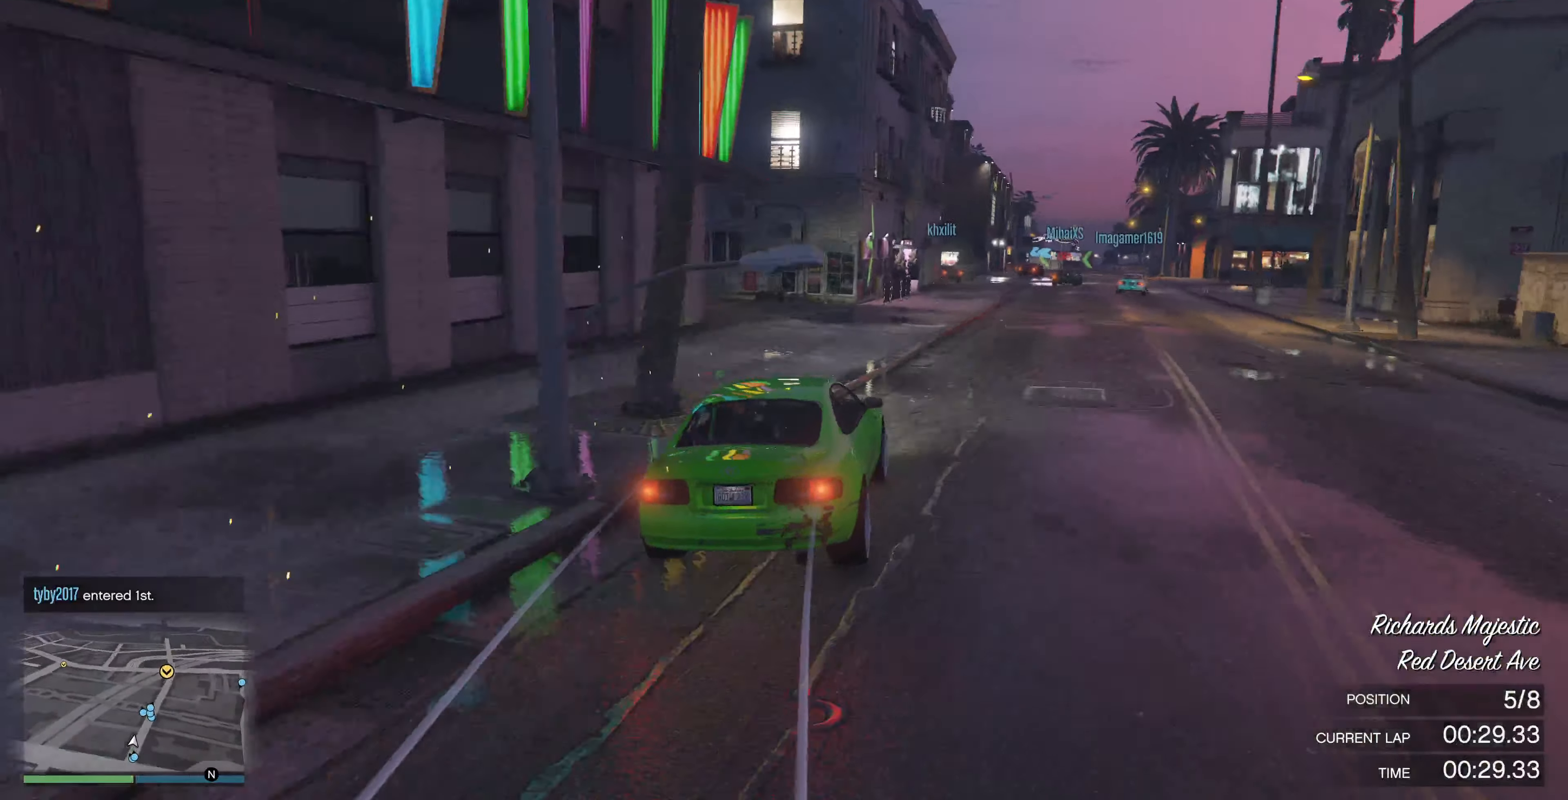
{"buttons": ["R2"], "left_stick": "center", "right_stick": "center", "events": [[34, "right_stick", "center"], [167, "left_stick", "right"], [334, "left_stick", "center"]]}
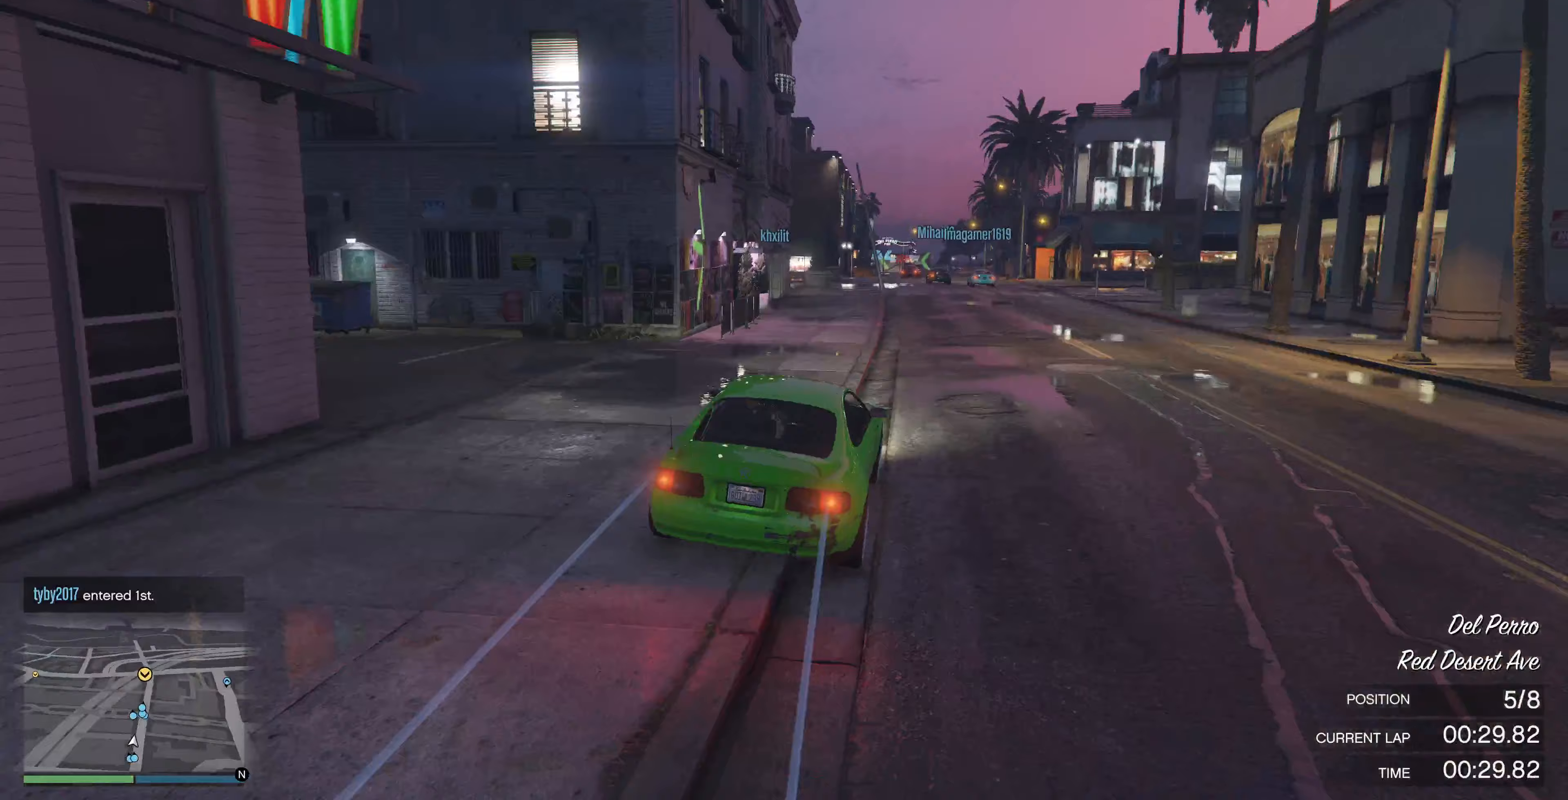
{"buttons": ["R2"], "left_stick": "center", "right_stick": "up-left", "events": [[33, "left_stick", "right"], [267, "left_stick", "center"], [400, "right_stick", "up-left"]]}
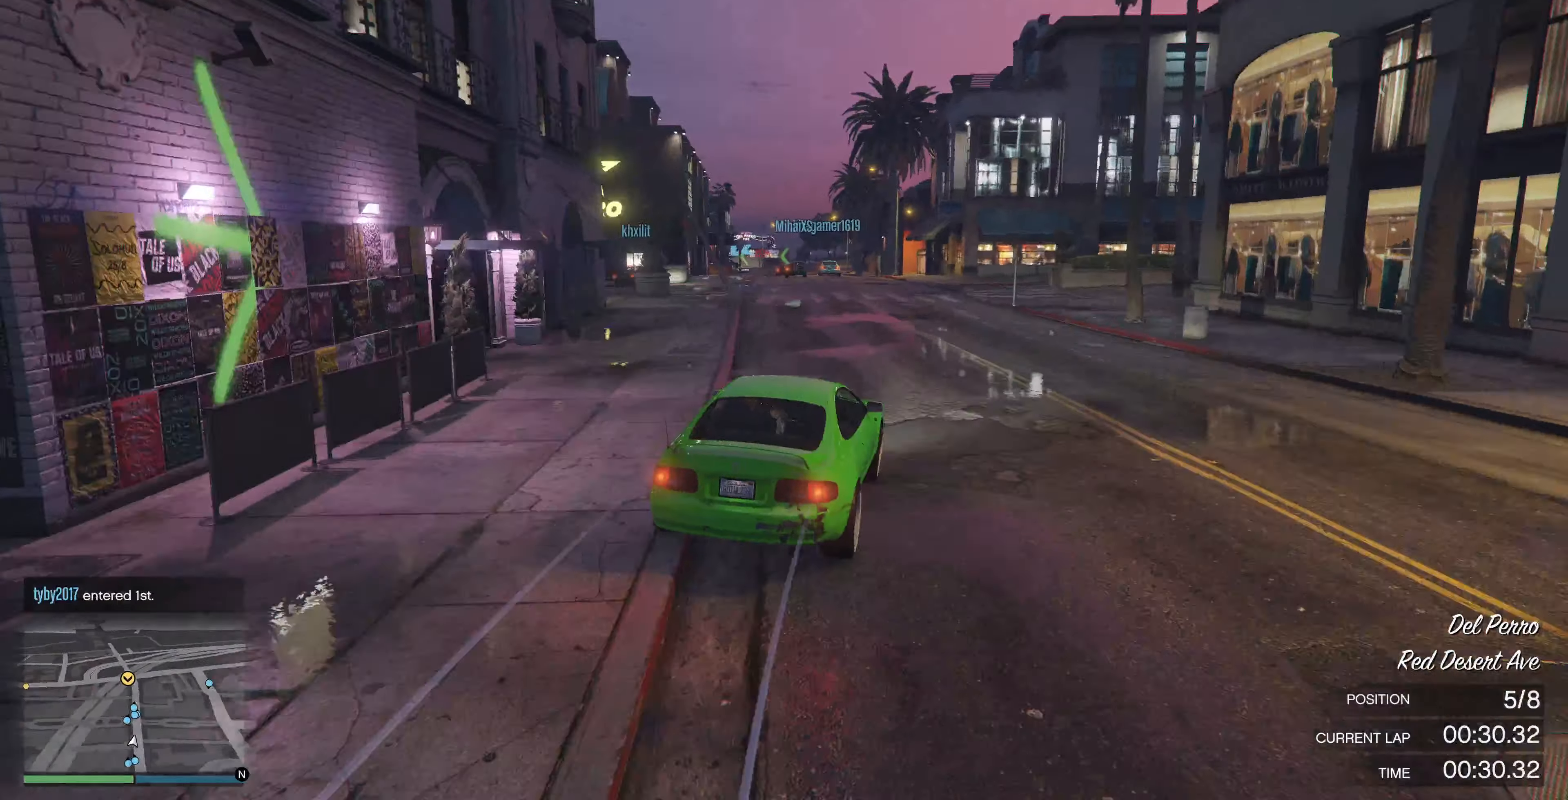
{"buttons": ["R2"], "left_stick": "left", "right_stick": "center", "events": [[67, "left_stick", "up-left"], [67, "right_stick", "center"], [167, "left_stick", "center"], [433, "left_stick", "left"]]}
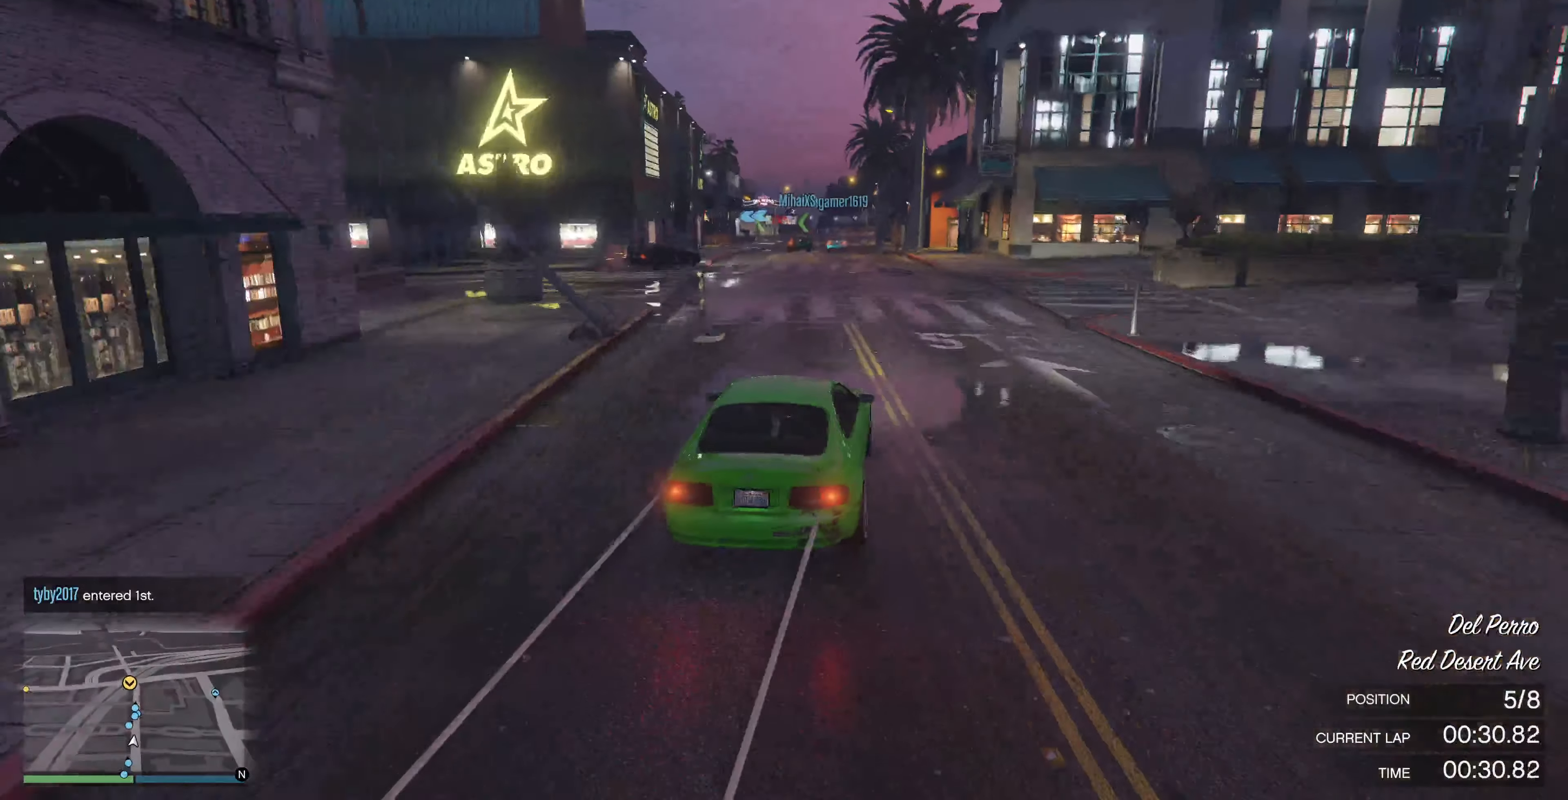
{"buttons": ["R2"], "left_stick": "center", "right_stick": "center", "events": [[33, "left_stick", "center"], [200, "right_stick", "up-left"], [333, "right_stick", "center"], [400, "left_stick", "up-left"], [500, "left_stick", "center"]]}
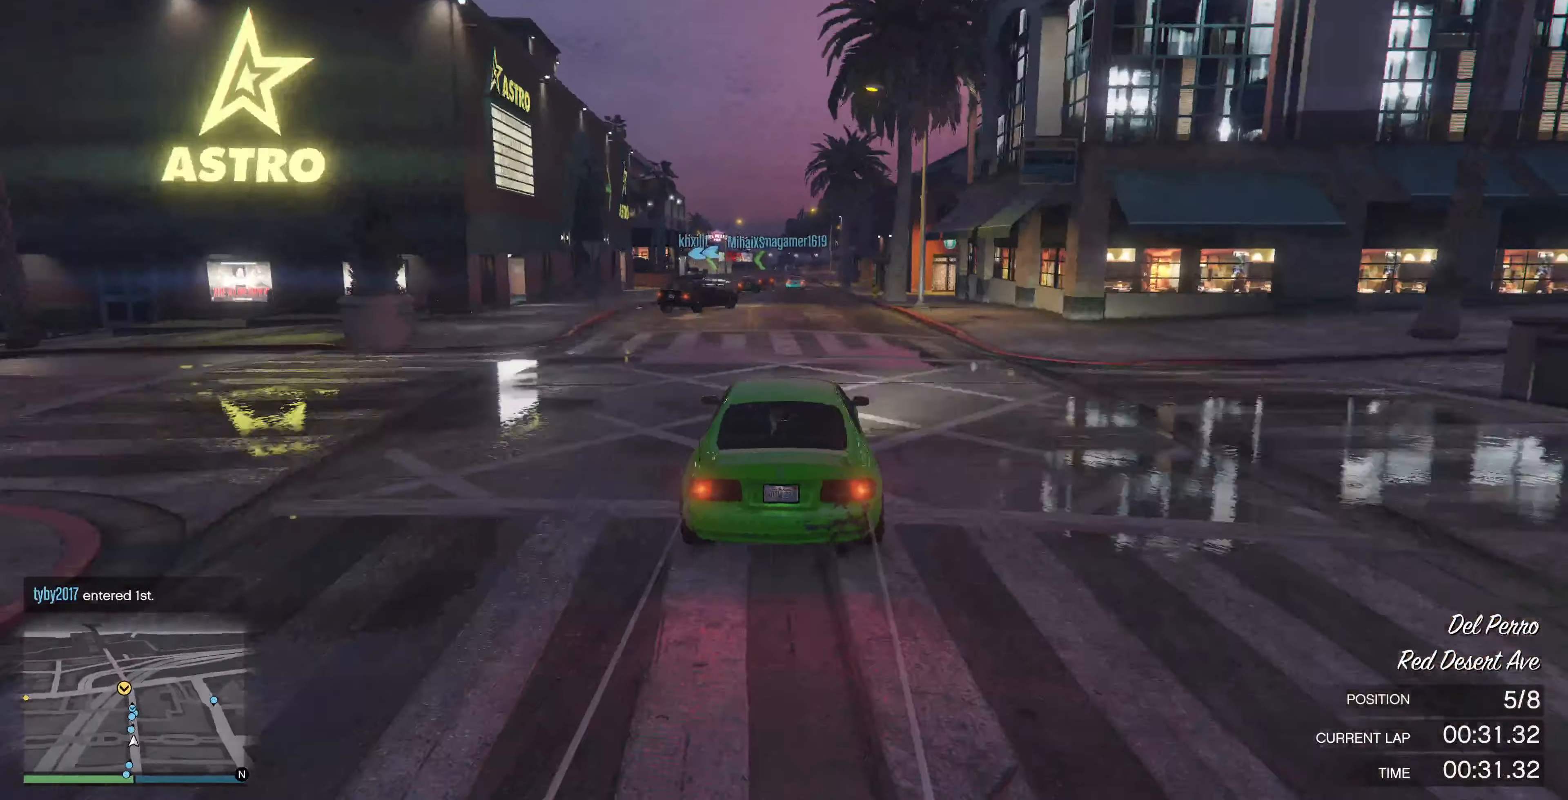
{"buttons": ["R2"], "left_stick": "center", "right_stick": "center", "events": []}
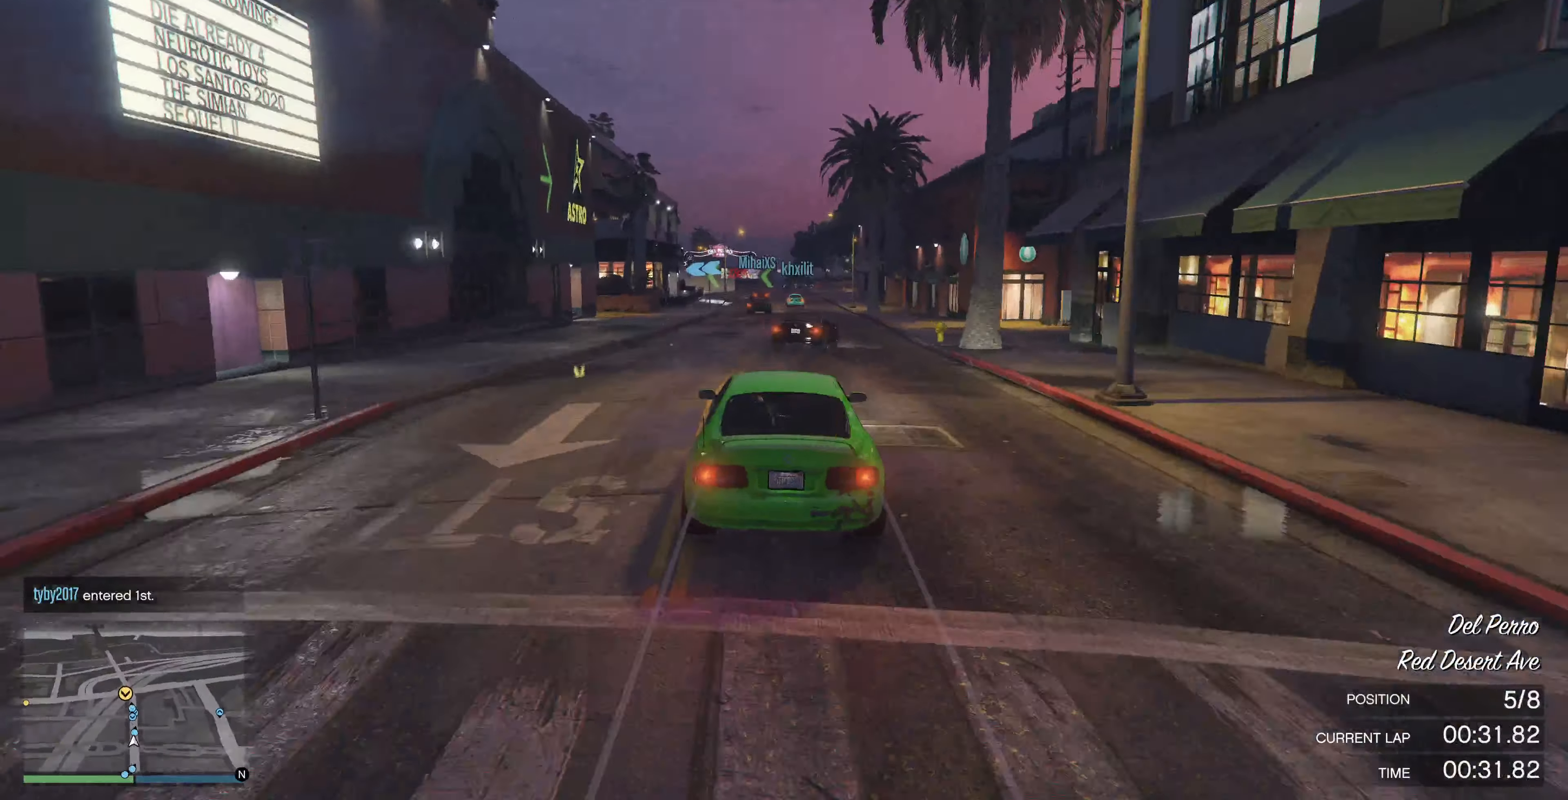
{"buttons": ["R2"], "left_stick": "center", "right_stick": "center", "events": [[67, "left_stick", "right"], [167, "left_stick", "center"], [333, "left_stick", "right"], [467, "left_stick", "center"]]}
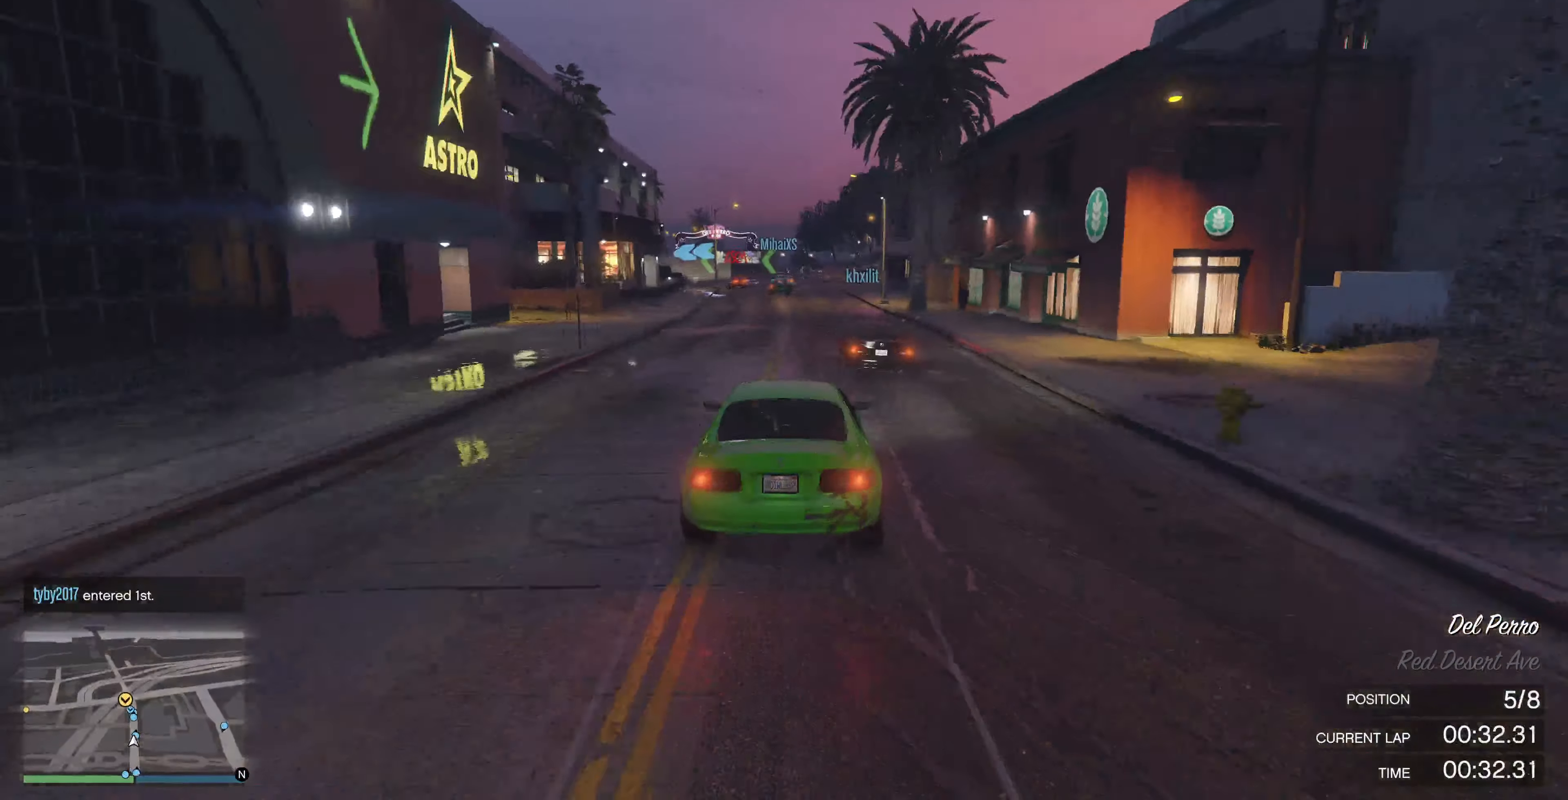
{"buttons": ["R2"], "left_stick": "center", "right_stick": "center", "events": [[133, "left_stick", "up-left"], [233, "left_stick", "center"]]}
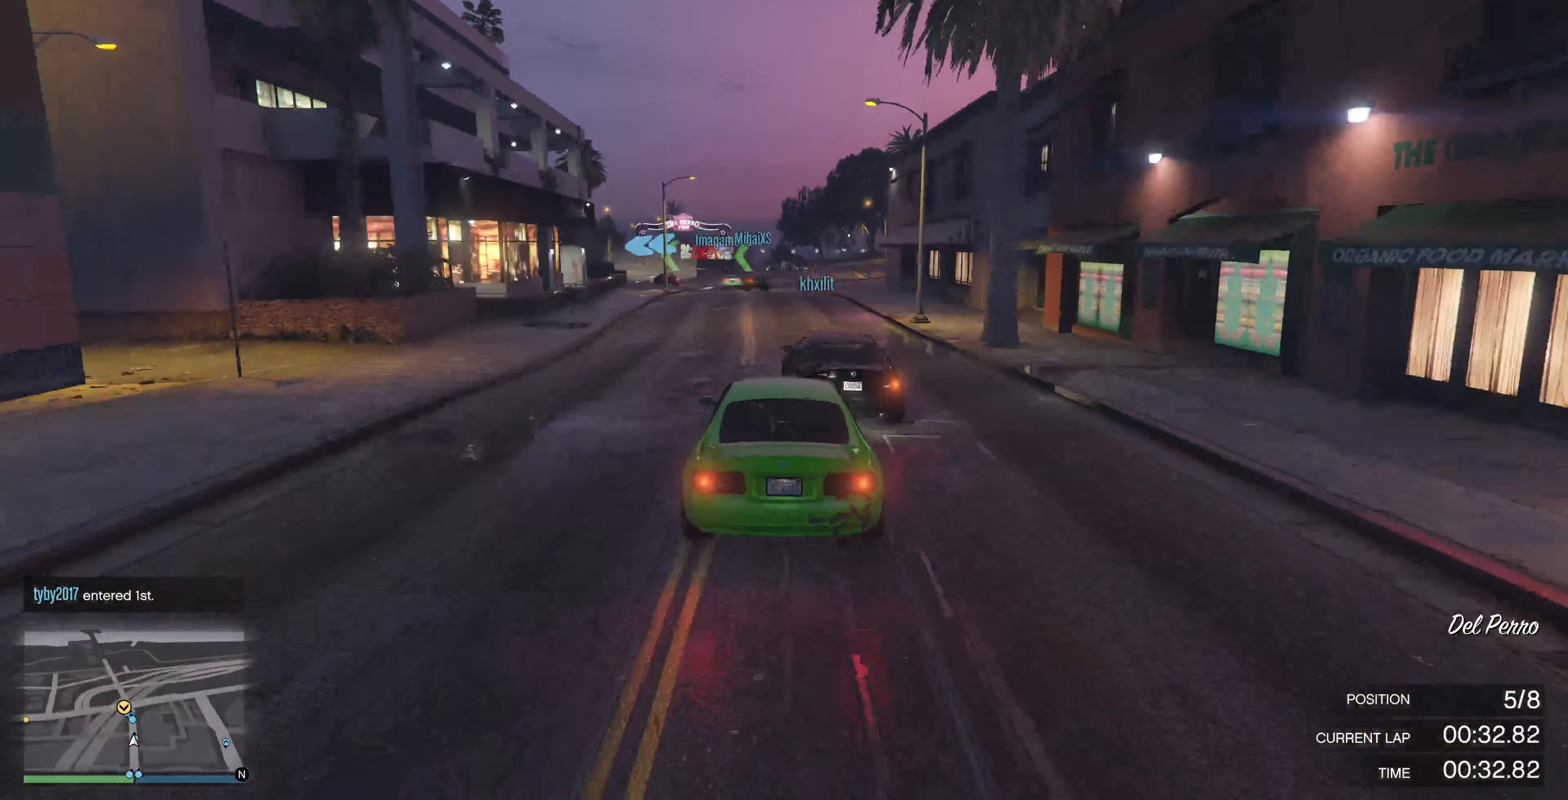
{"buttons": ["R2"], "left_stick": "right", "right_stick": "center", "events": [[100, "left_stick", "left"], [200, "left_stick", "center"], [467, "left_stick", "right"]]}
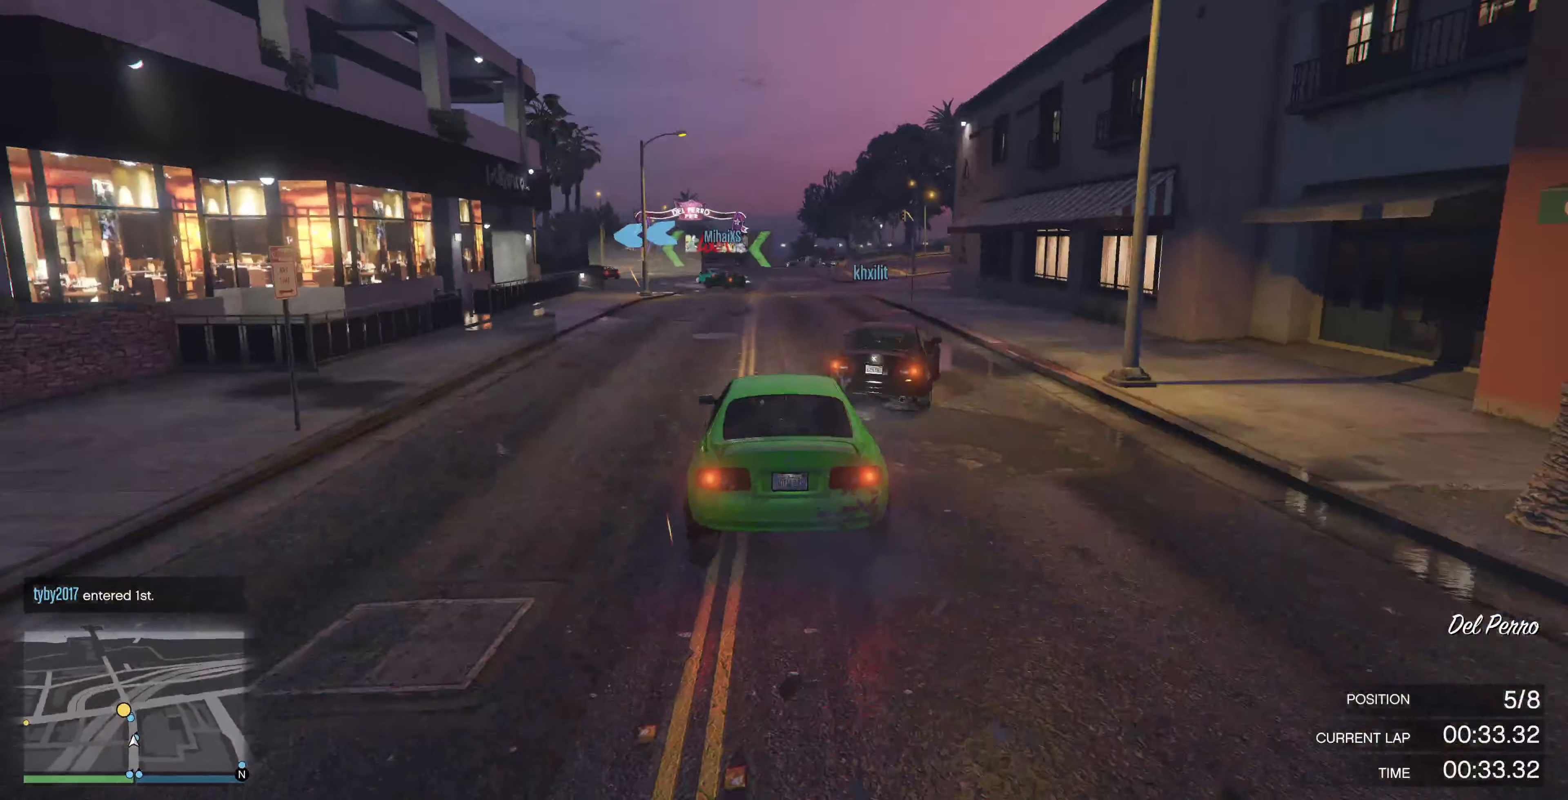
{"buttons": [], "left_stick": "up-left", "right_stick": "center", "events": [[67, "R2", "up"], [67, "left_stick", "center"], [267, "left_stick", "up"], [300, "R2", "down"], [367, "left_stick", "up-left"], [433, "R2", "up"]]}
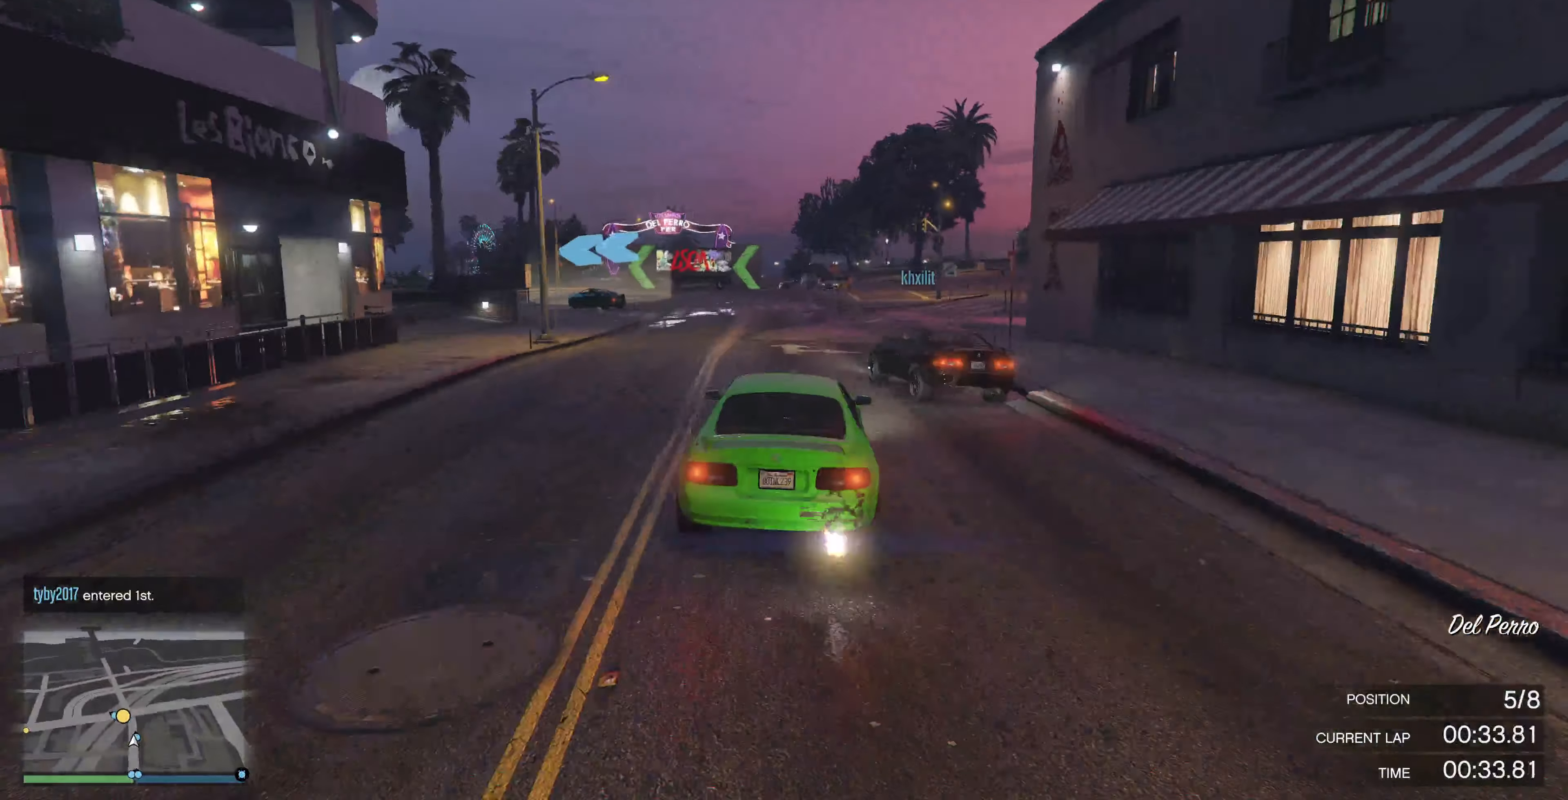
{"buttons": ["L2"], "left_stick": "up-left", "right_stick": "left", "events": [[33, "L2", "down"], [33, "right_stick", "left"]]}
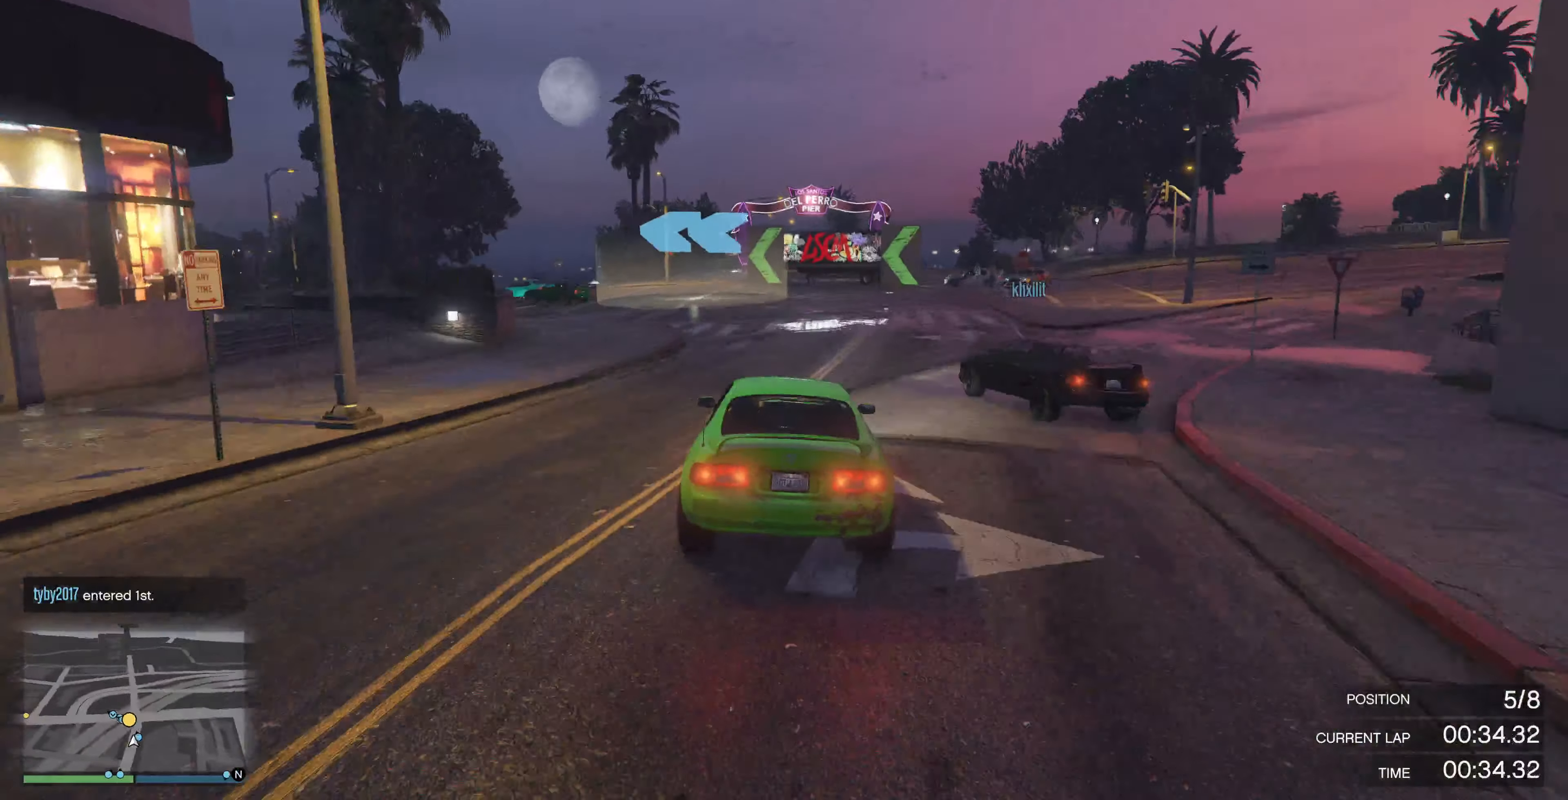
{"buttons": ["R2"], "left_stick": "up-left", "right_stick": "left", "events": [[67, "L2", "up"], [467, "R2", "down"]]}
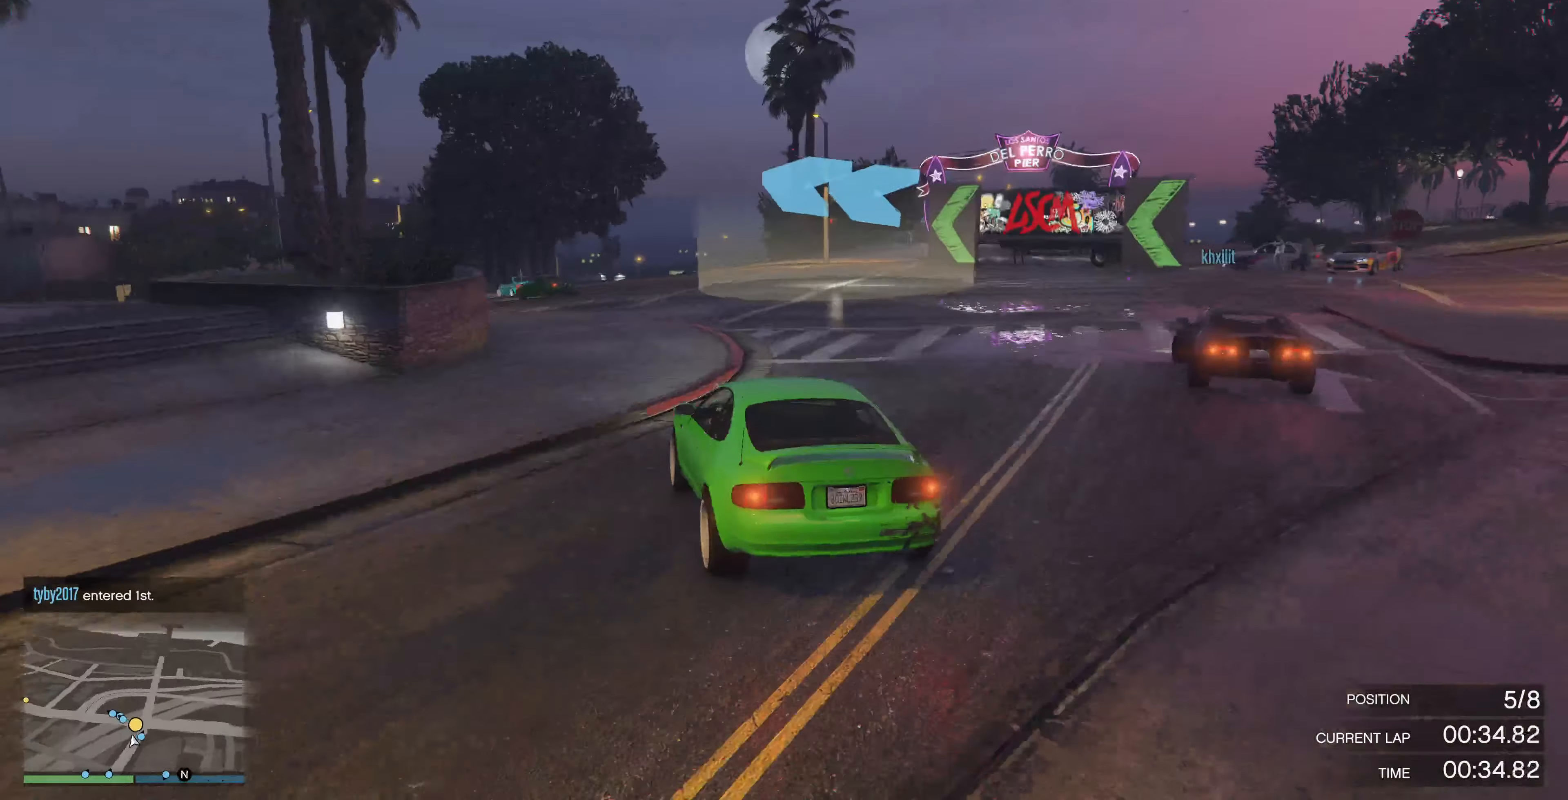
{"buttons": ["R2"], "left_stick": "up-left", "right_stick": "left", "events": []}
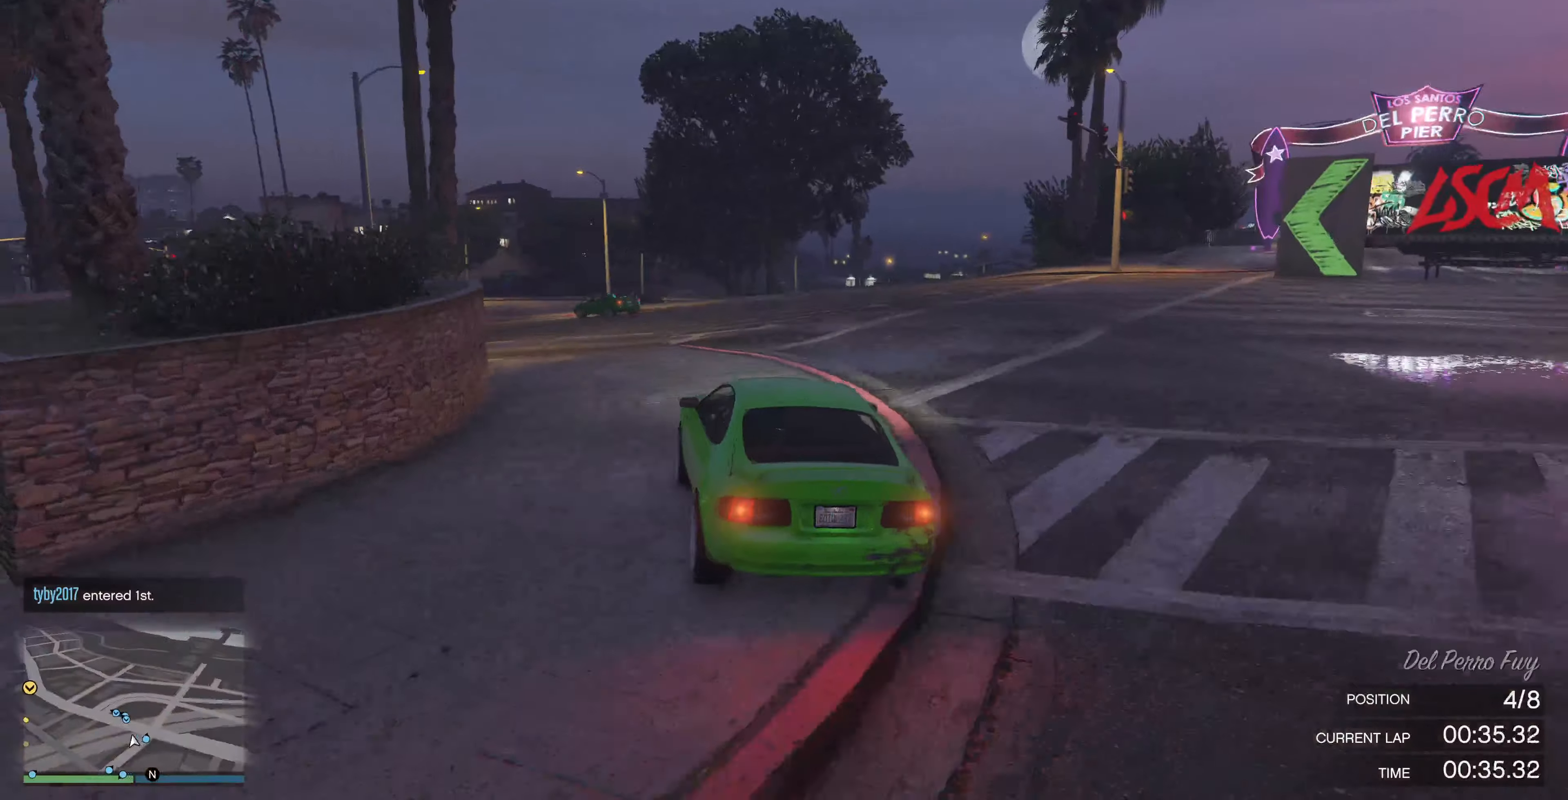
{"buttons": ["R2"], "left_stick": "center", "right_stick": "left", "events": [[433, "left_stick", "center"]]}
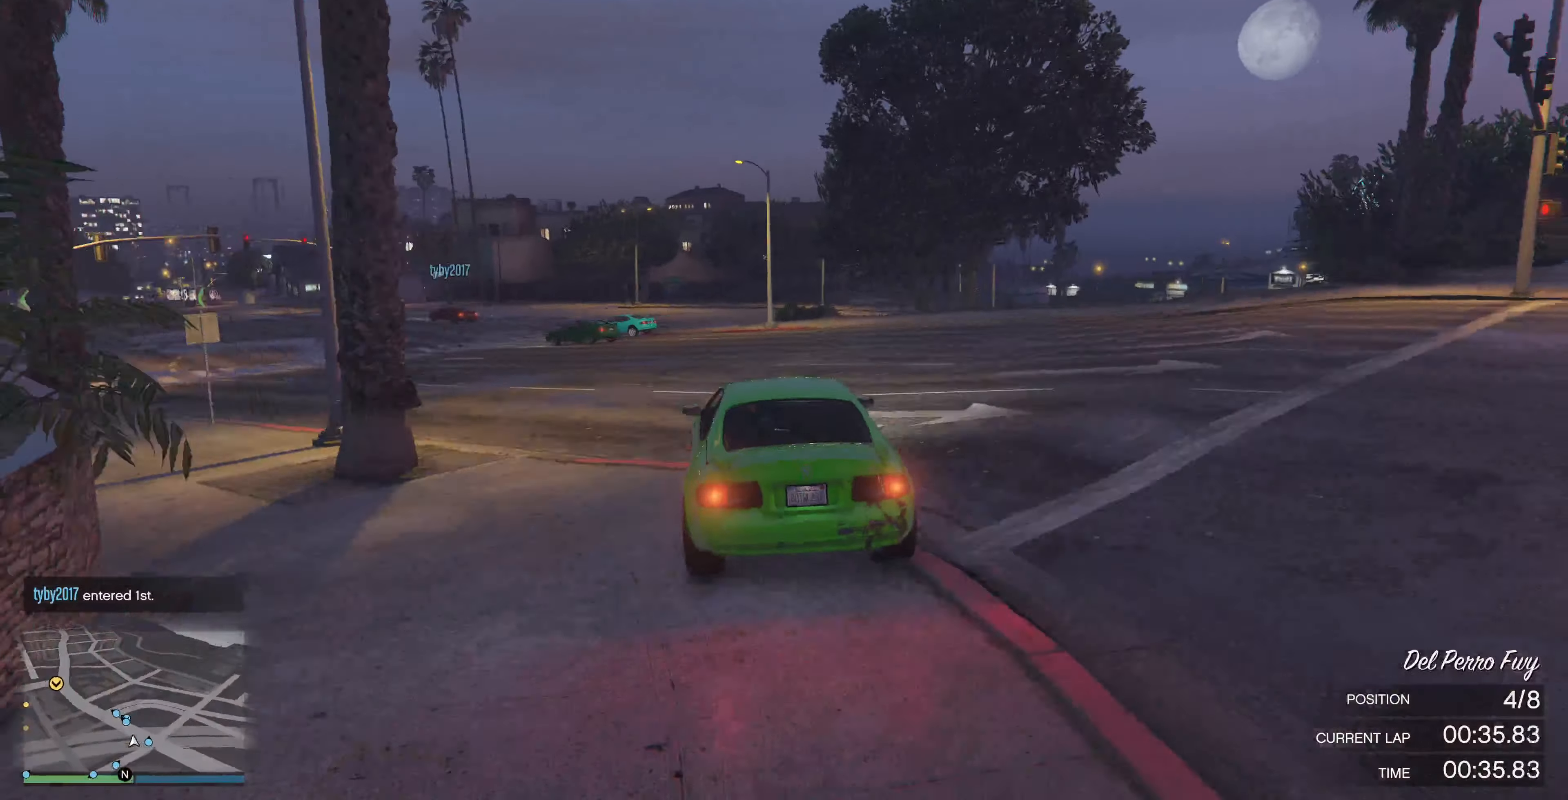
{"buttons": ["R2"], "left_stick": "left", "right_stick": "left", "events": [[100, "left_stick", "left"], [233, "left_stick", "center"], [366, "left_stick", "left"]]}
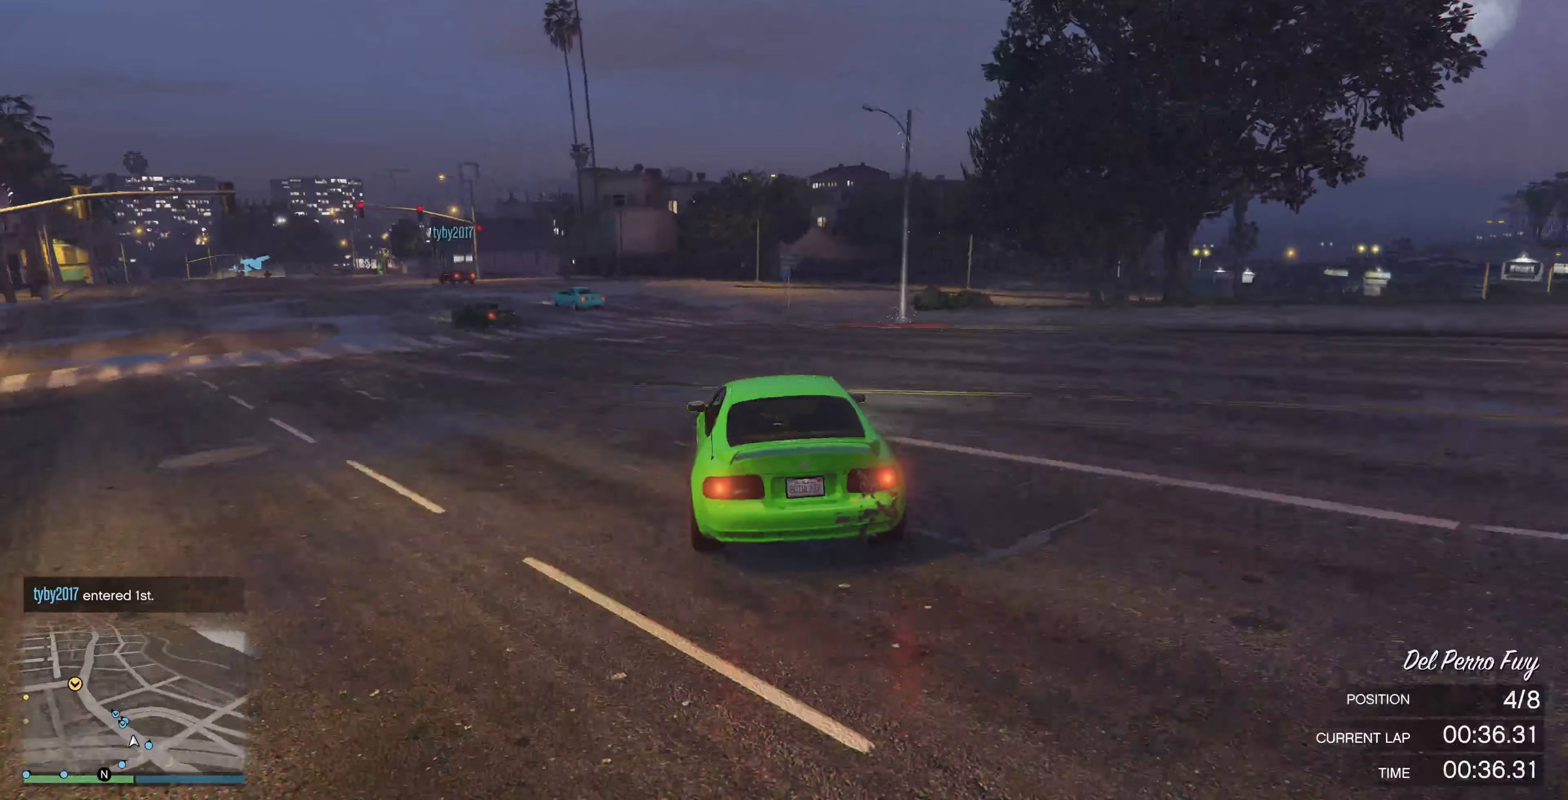
{"buttons": ["R2"], "left_stick": "left", "right_stick": "left", "events": [[33, "left_stick", "center"], [133, "left_stick", "left"], [366, "left_stick", "center"], [433, "left_stick", "left"]]}
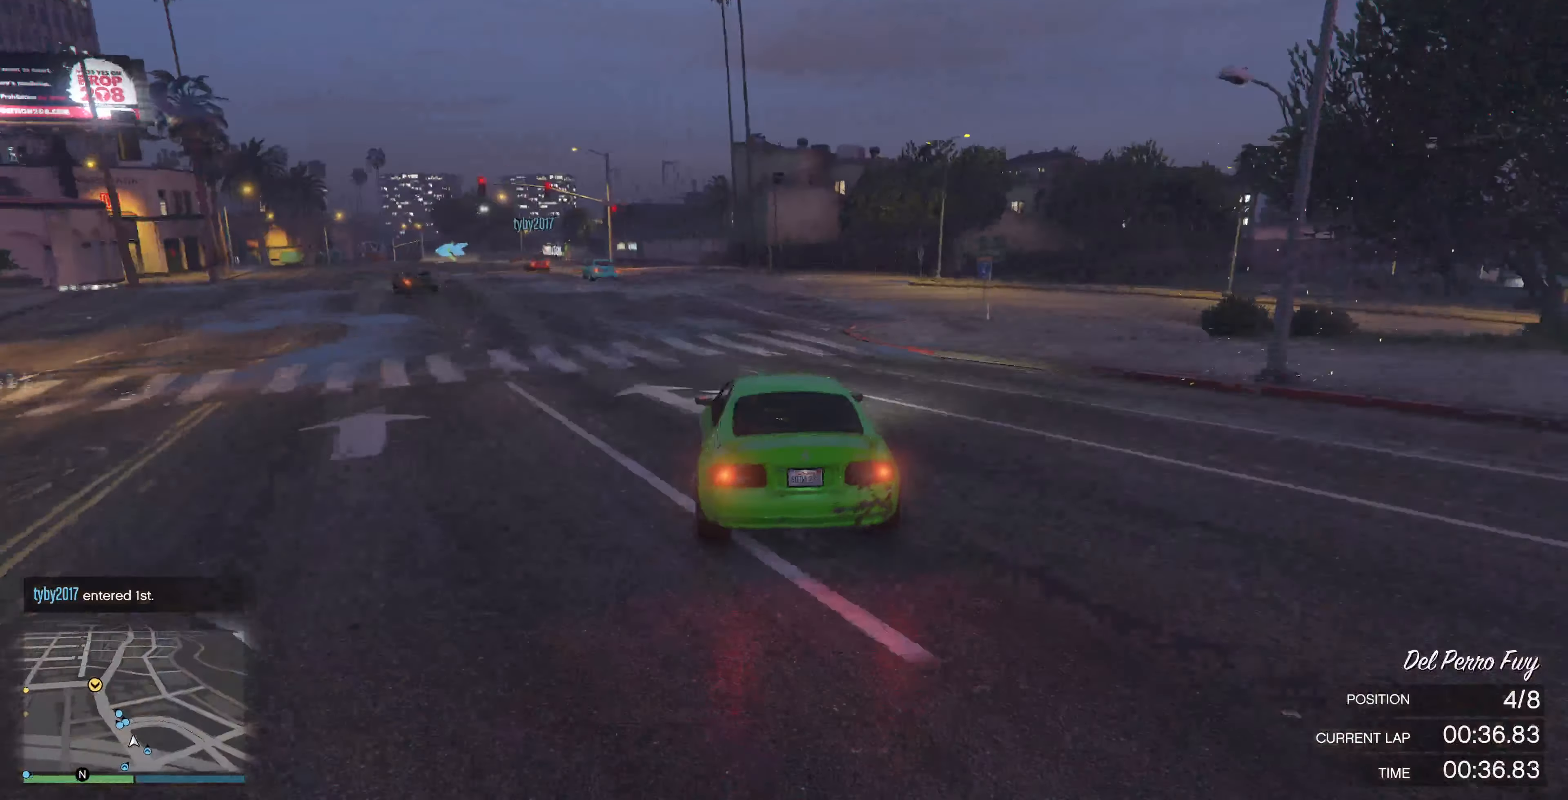
{"buttons": ["R2"], "left_stick": "center", "right_stick": "left", "events": [[100, "left_stick", "center"], [200, "left_stick", "left"], [433, "left_stick", "center"]]}
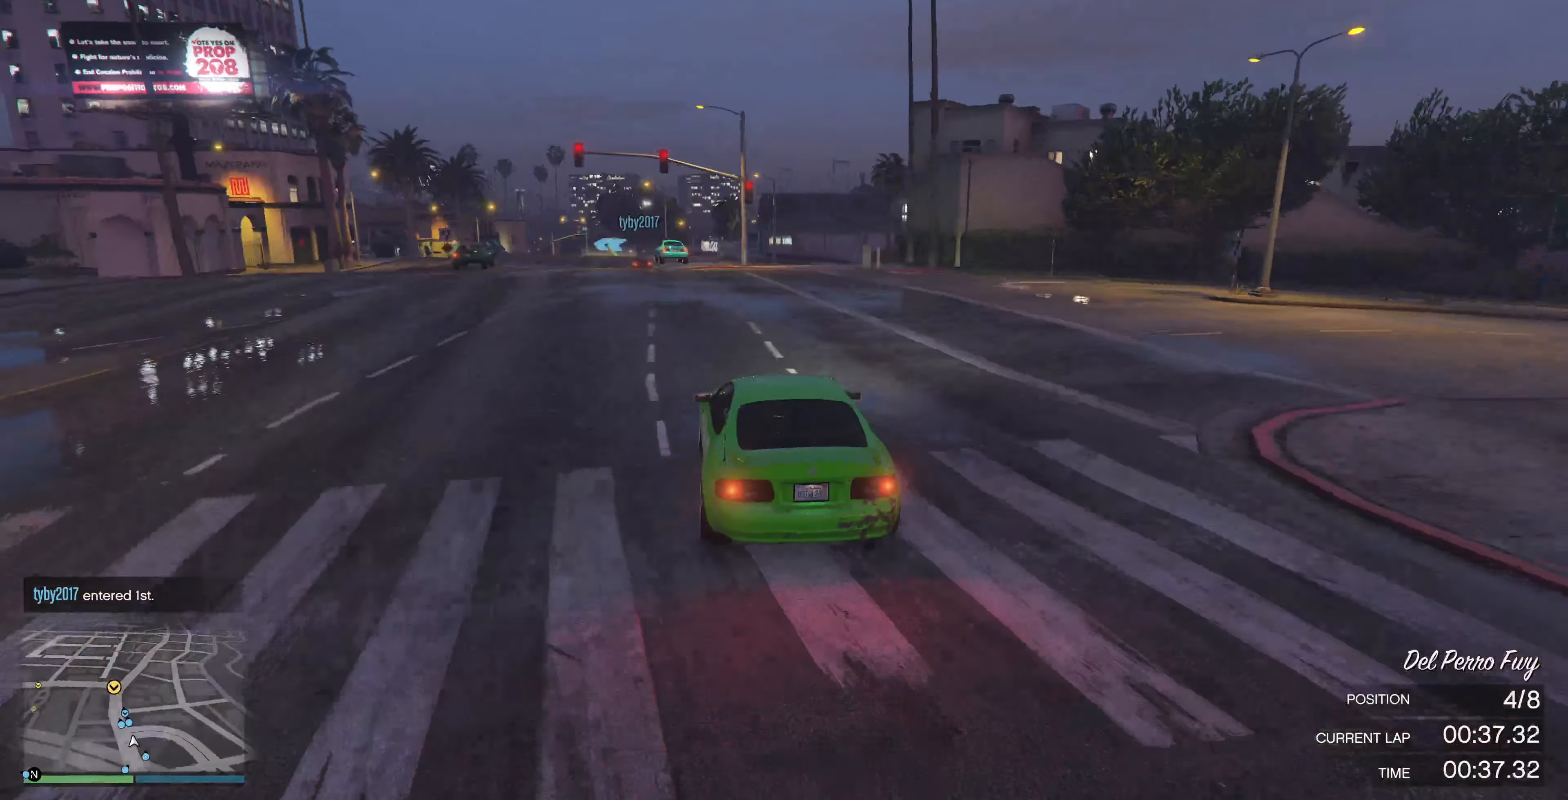
{"buttons": ["R2"], "left_stick": "center", "right_stick": "left", "events": [[266, "left_stick", "up-left"], [400, "left_stick", "center"]]}
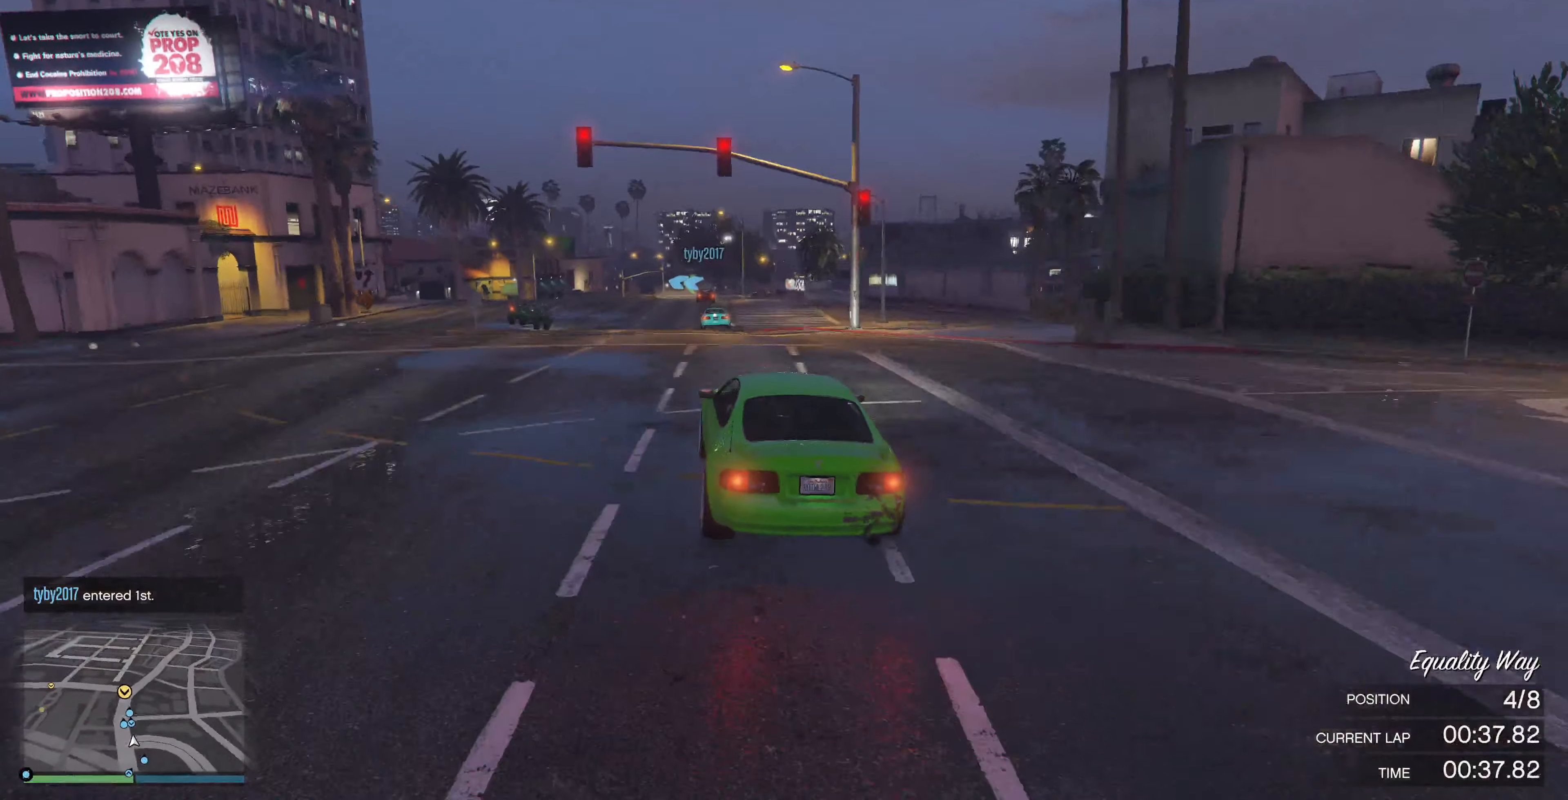
{"buttons": ["R2"], "left_stick": "center", "right_stick": "left", "events": []}
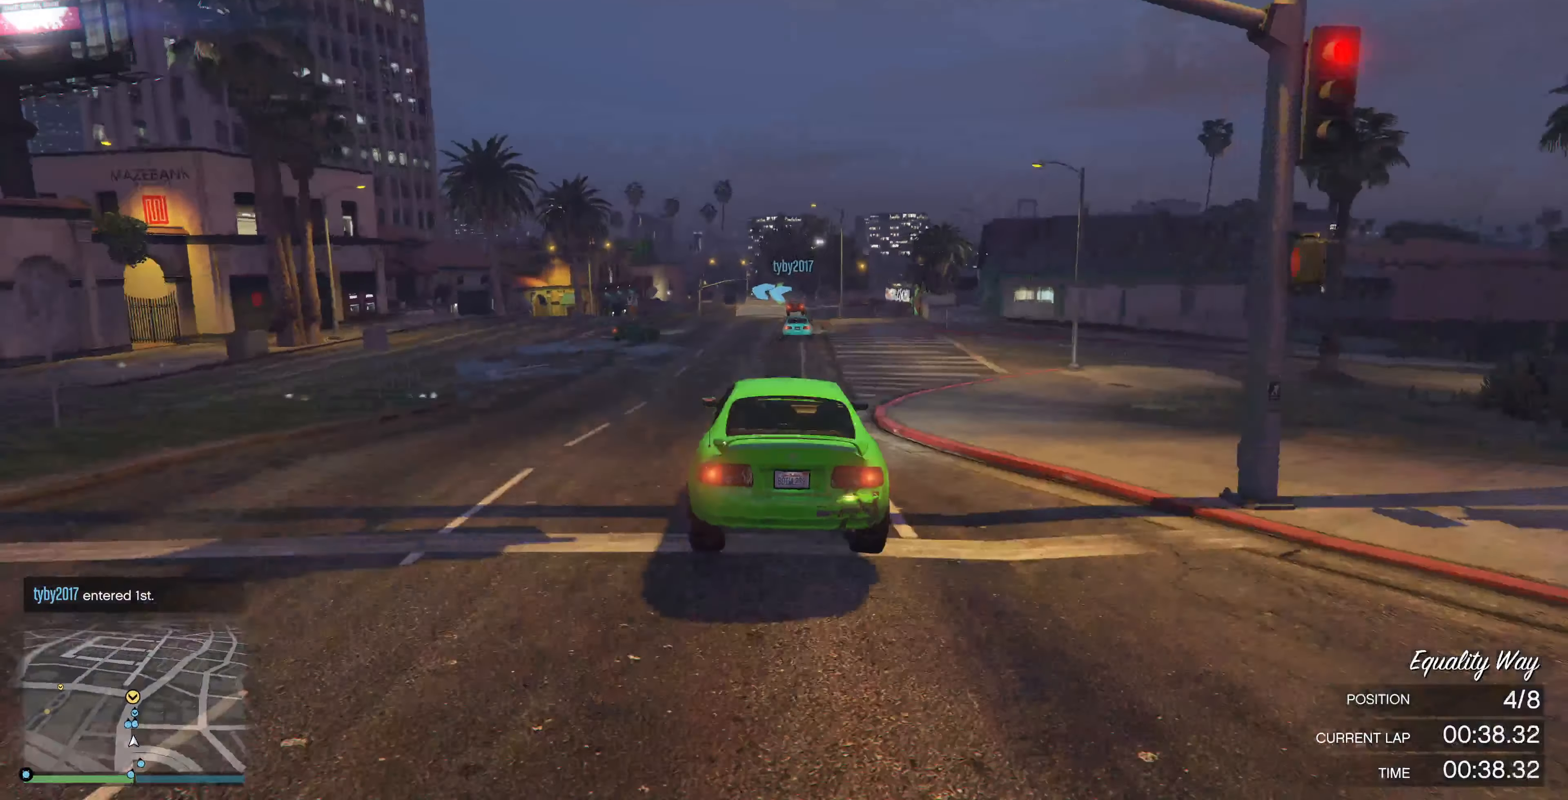
{"buttons": [], "left_stick": "center", "right_stick": "center", "events": [[166, "right_stick", "center"], [200, "left_stick", "right"], [266, "left_stick", "center"], [366, "R2", "up"]]}
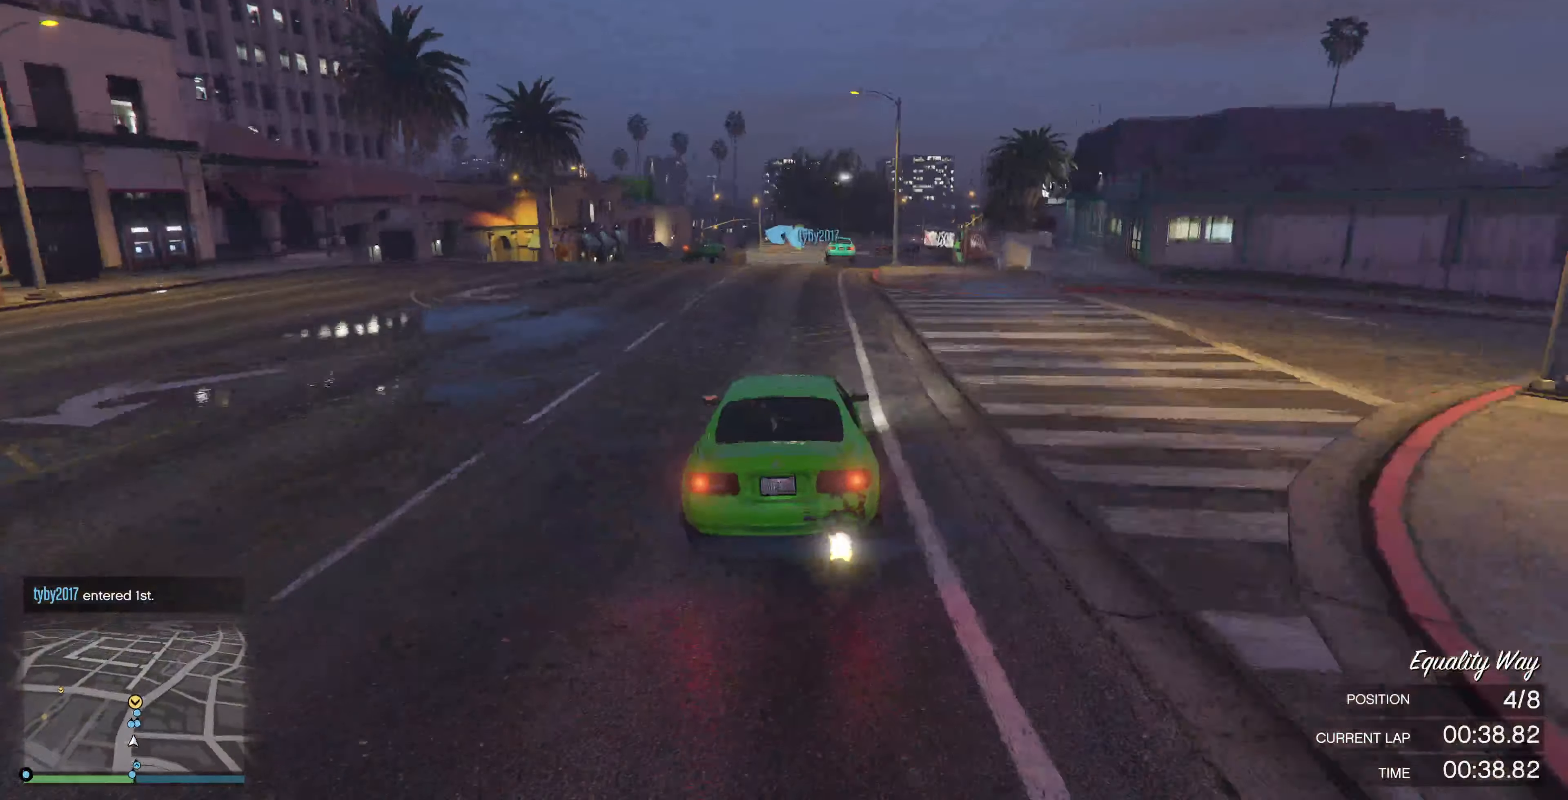
{"buttons": [], "left_stick": "center", "right_stick": "up-left", "events": [[100, "right_stick", "up-left"]]}
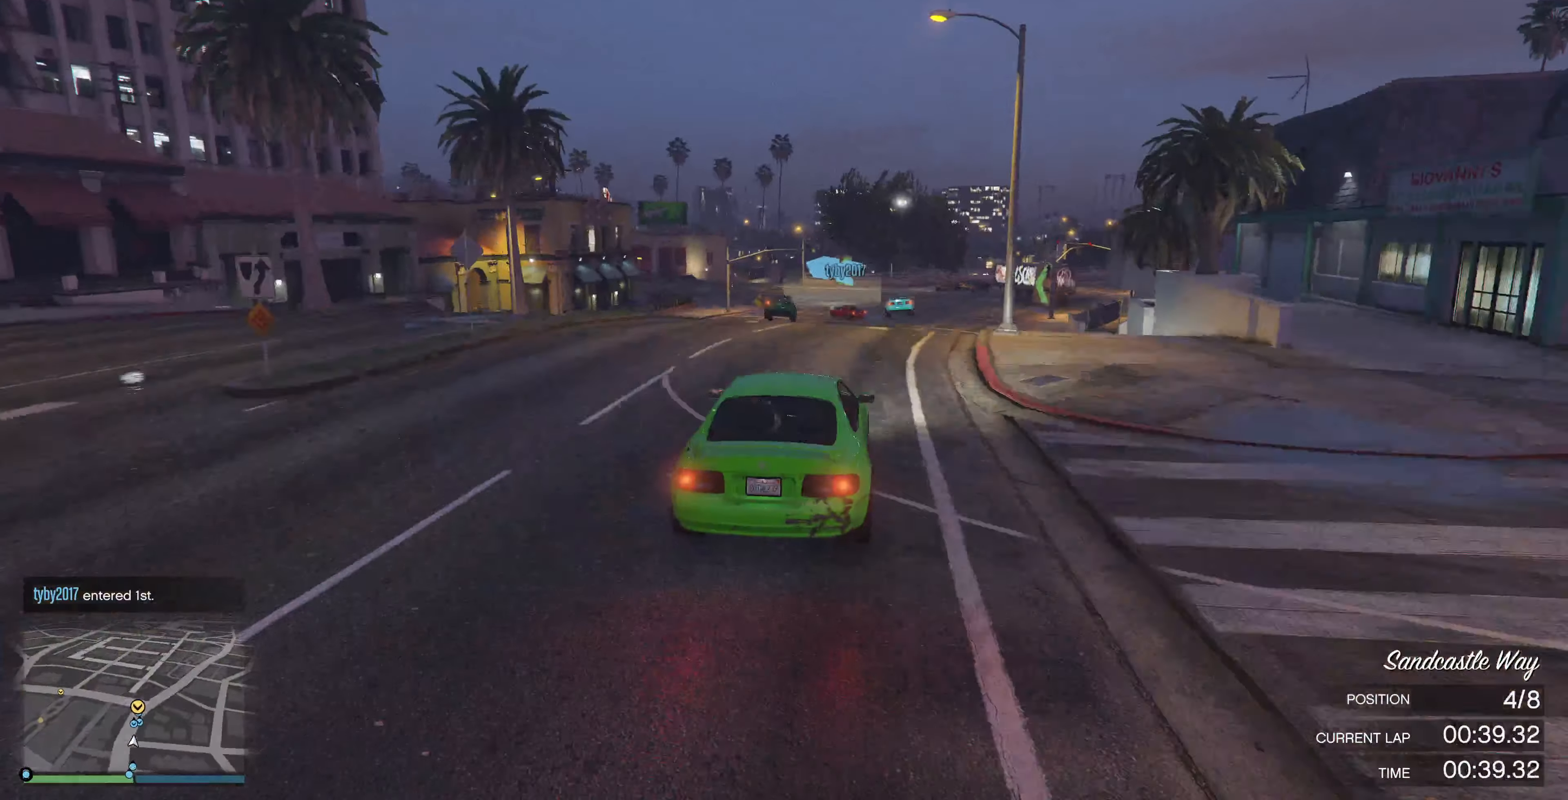
{"buttons": [], "left_stick": "left", "right_stick": "center", "events": [[200, "left_stick", "left"], [266, "left_stick", "center"], [400, "right_stick", "center"], [466, "left_stick", "left"]]}
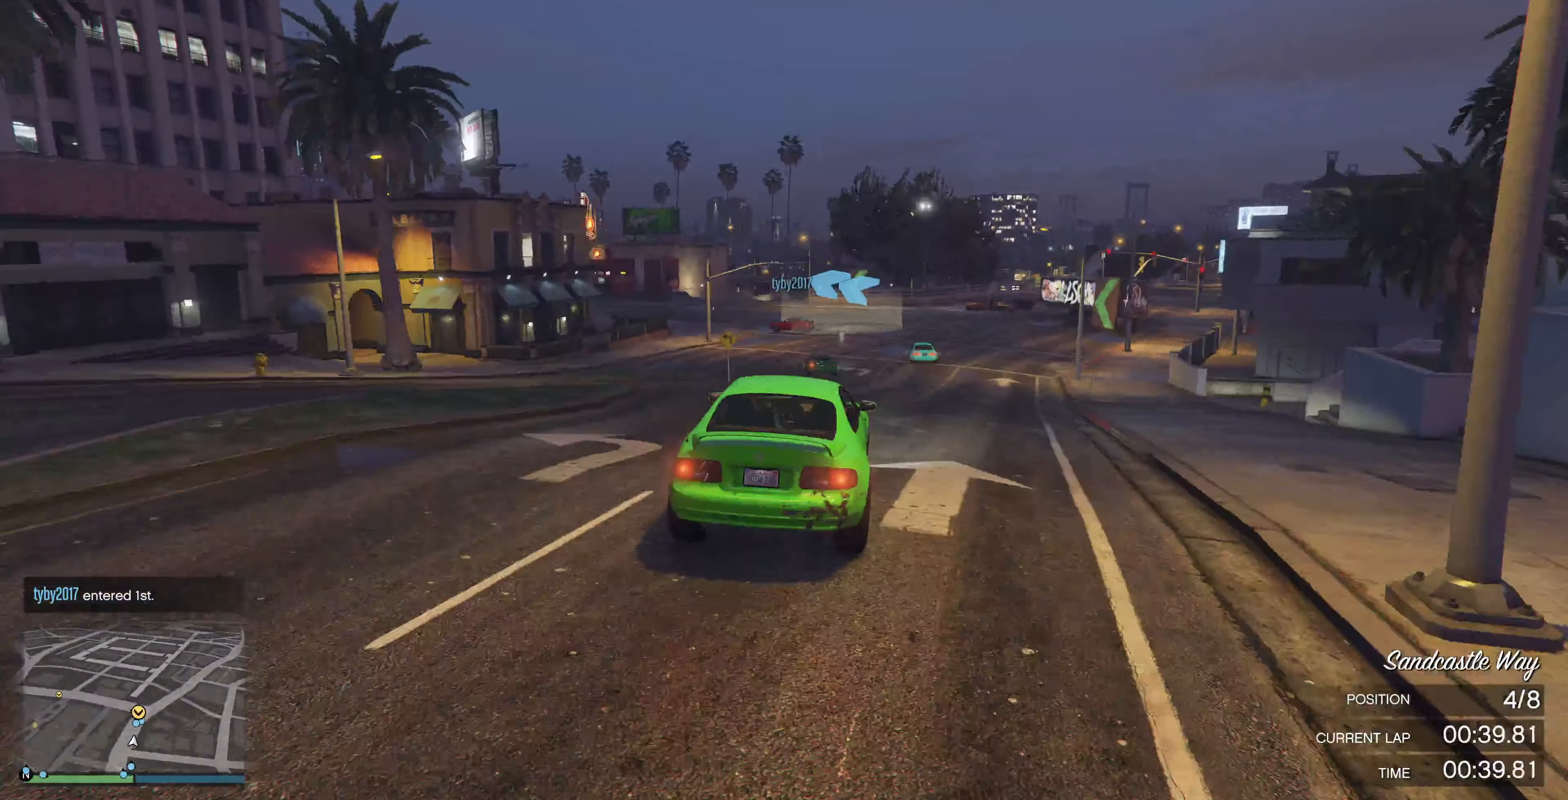
{"buttons": [], "left_stick": "up-left", "right_stick": "left", "events": [[200, "left_stick", "center"], [266, "right_stick", "left"], [433, "left_stick", "up-left"]]}
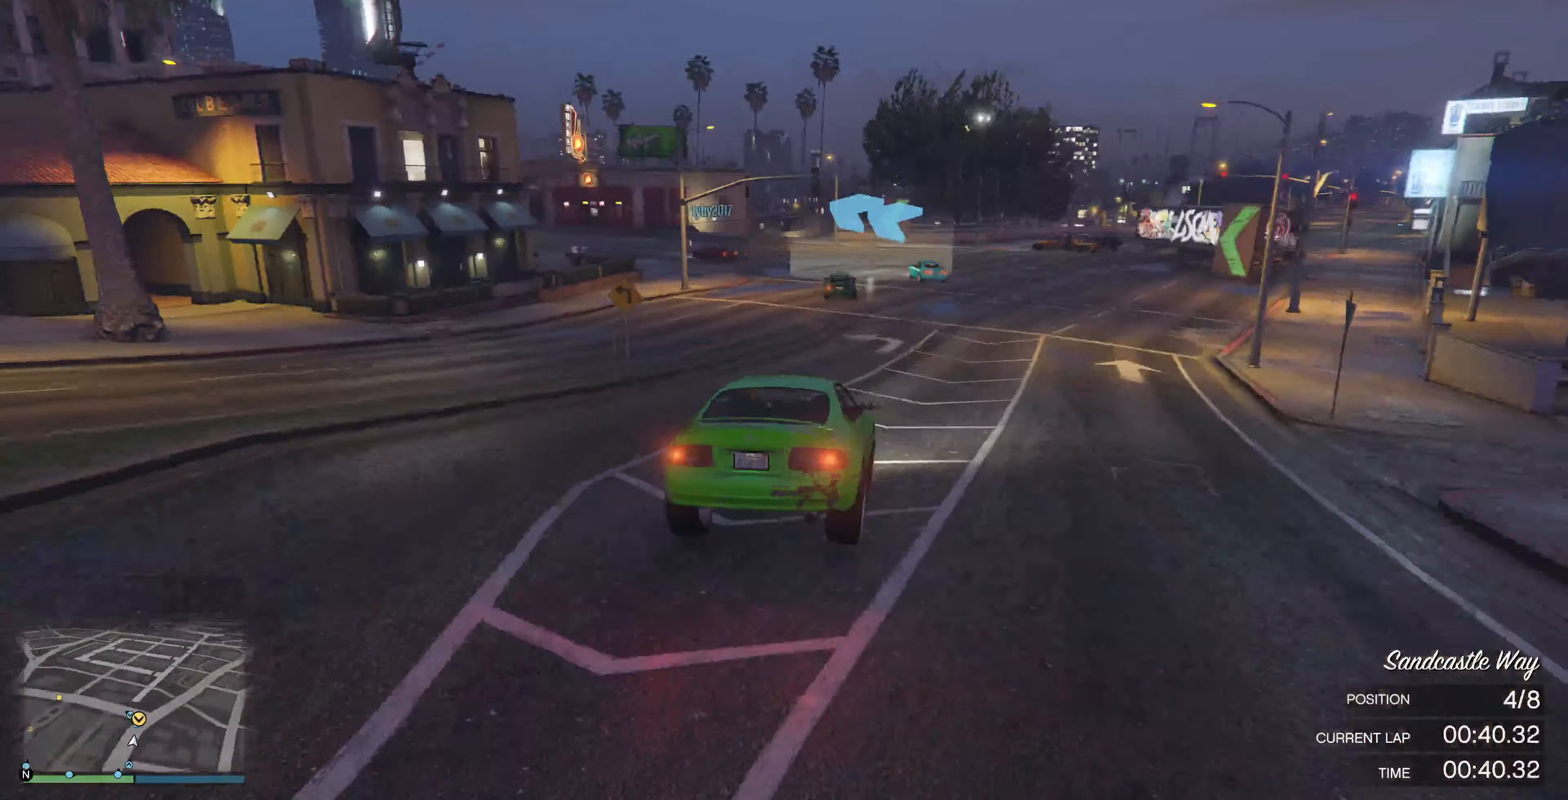
{"buttons": [], "left_stick": "up-left", "right_stick": "left", "events": [[100, "R2", "down"], [133, "left_stick", "up"], [400, "left_stick", "up-left"], [467, "R2", "up"]]}
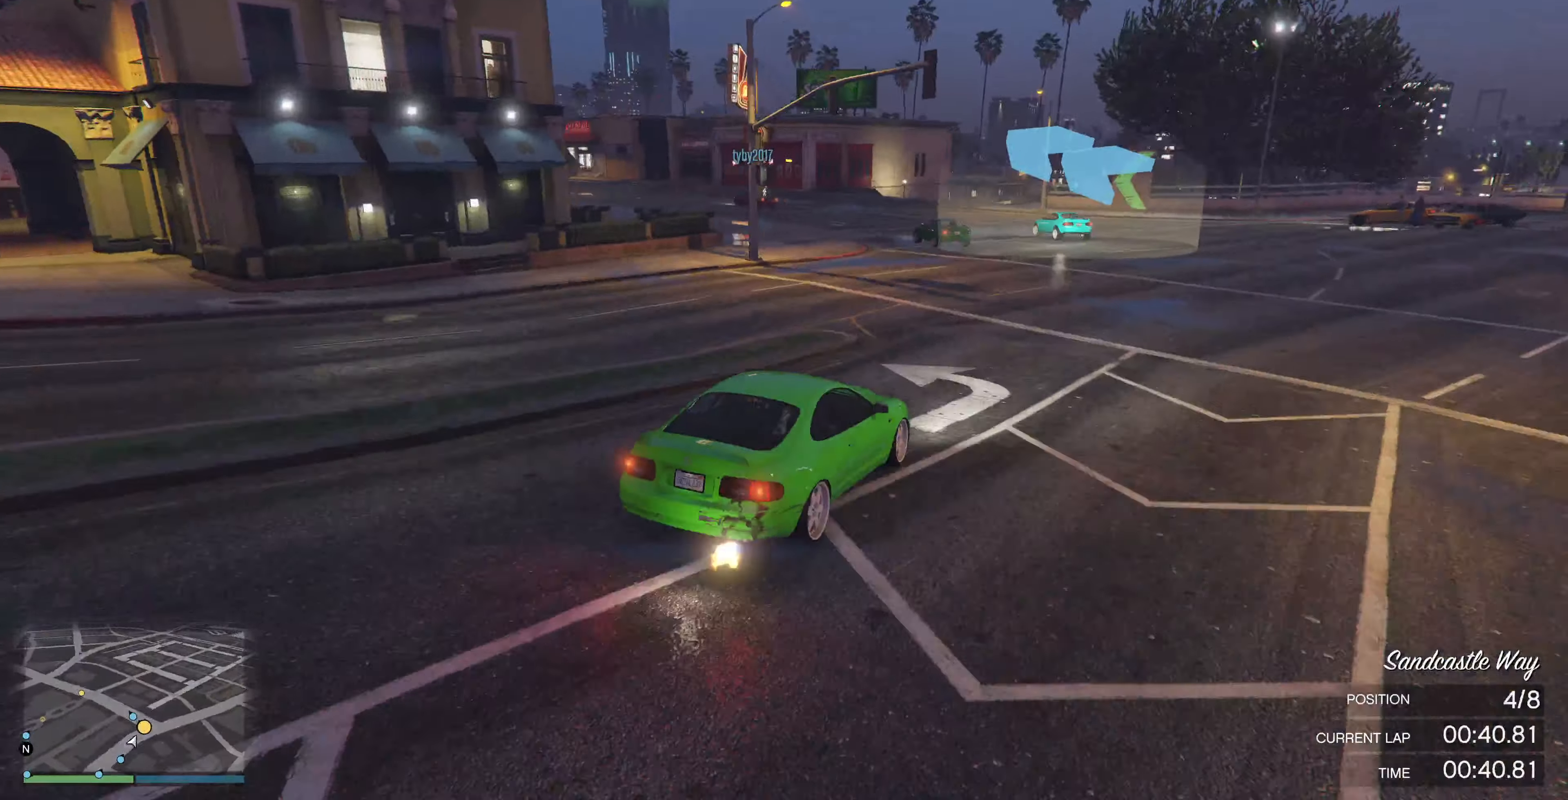
{"buttons": ["R2"], "left_stick": "up-left", "right_stick": "left", "events": [[334, "R2", "down"]]}
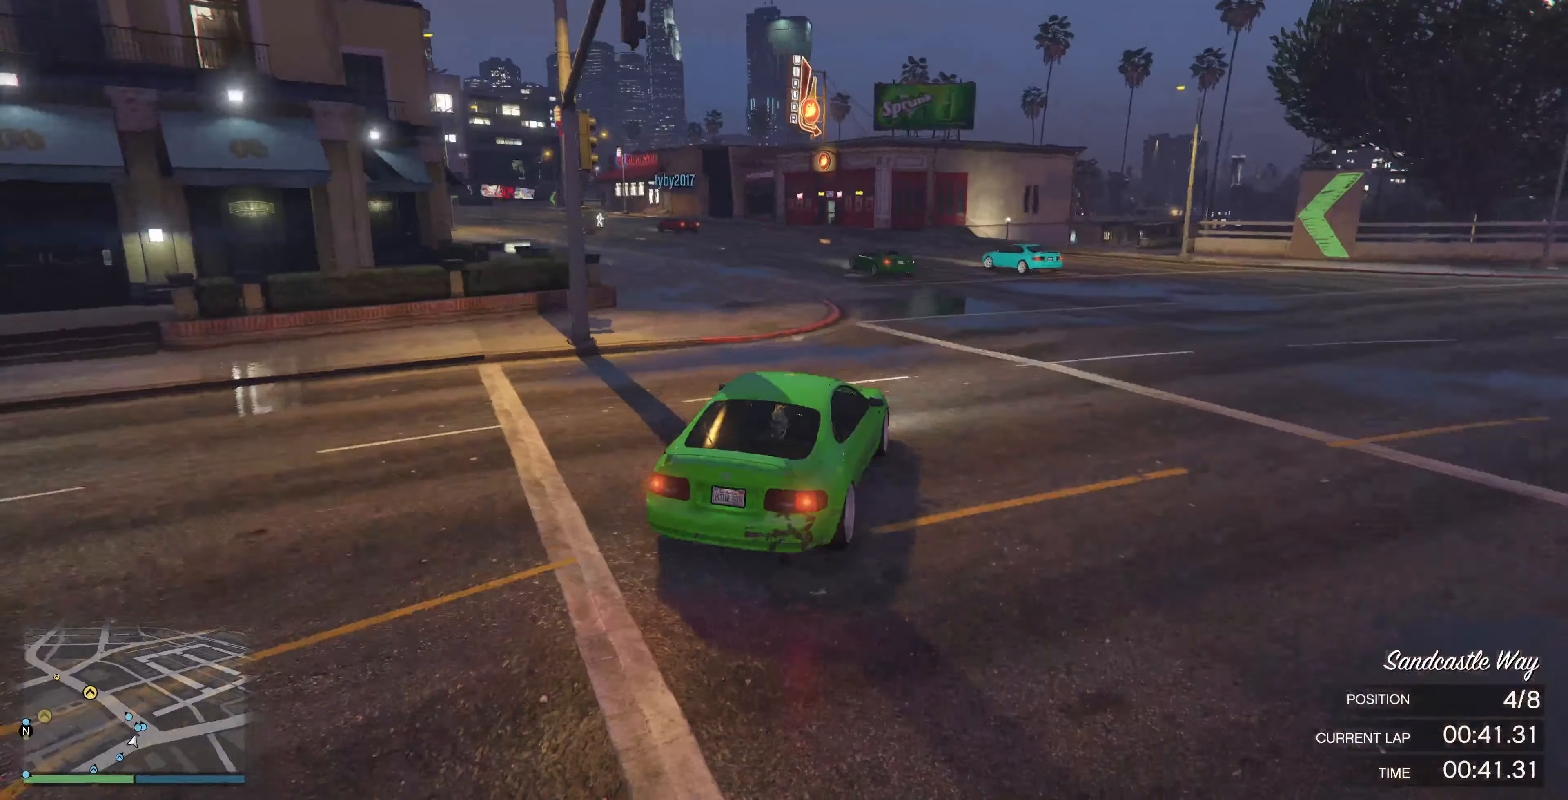
{"buttons": ["R2"], "left_stick": "up-left", "right_stick": "left", "events": []}
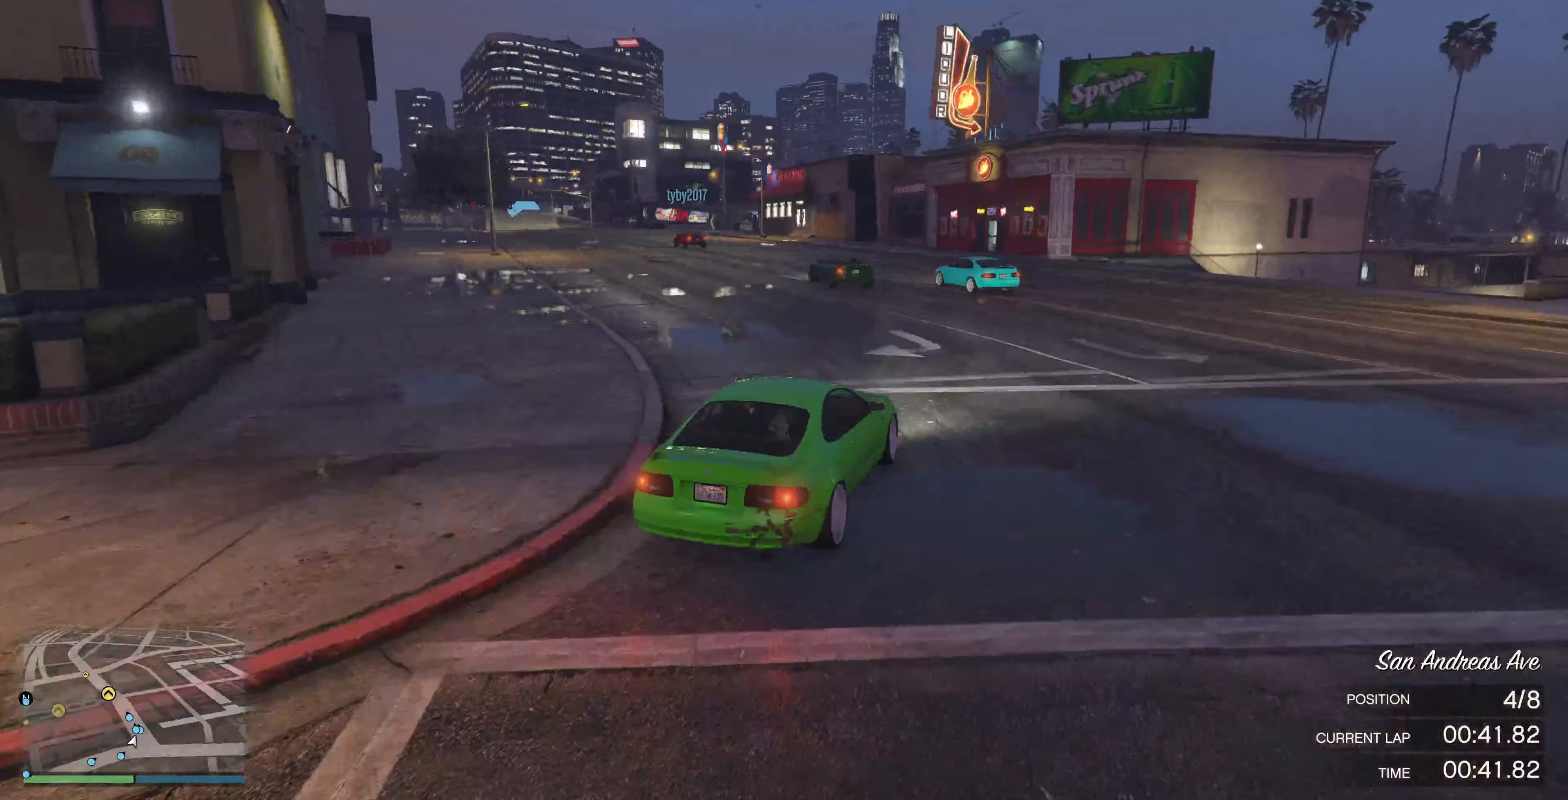
{"buttons": ["R2"], "left_stick": "up-left", "right_stick": "left", "events": []}
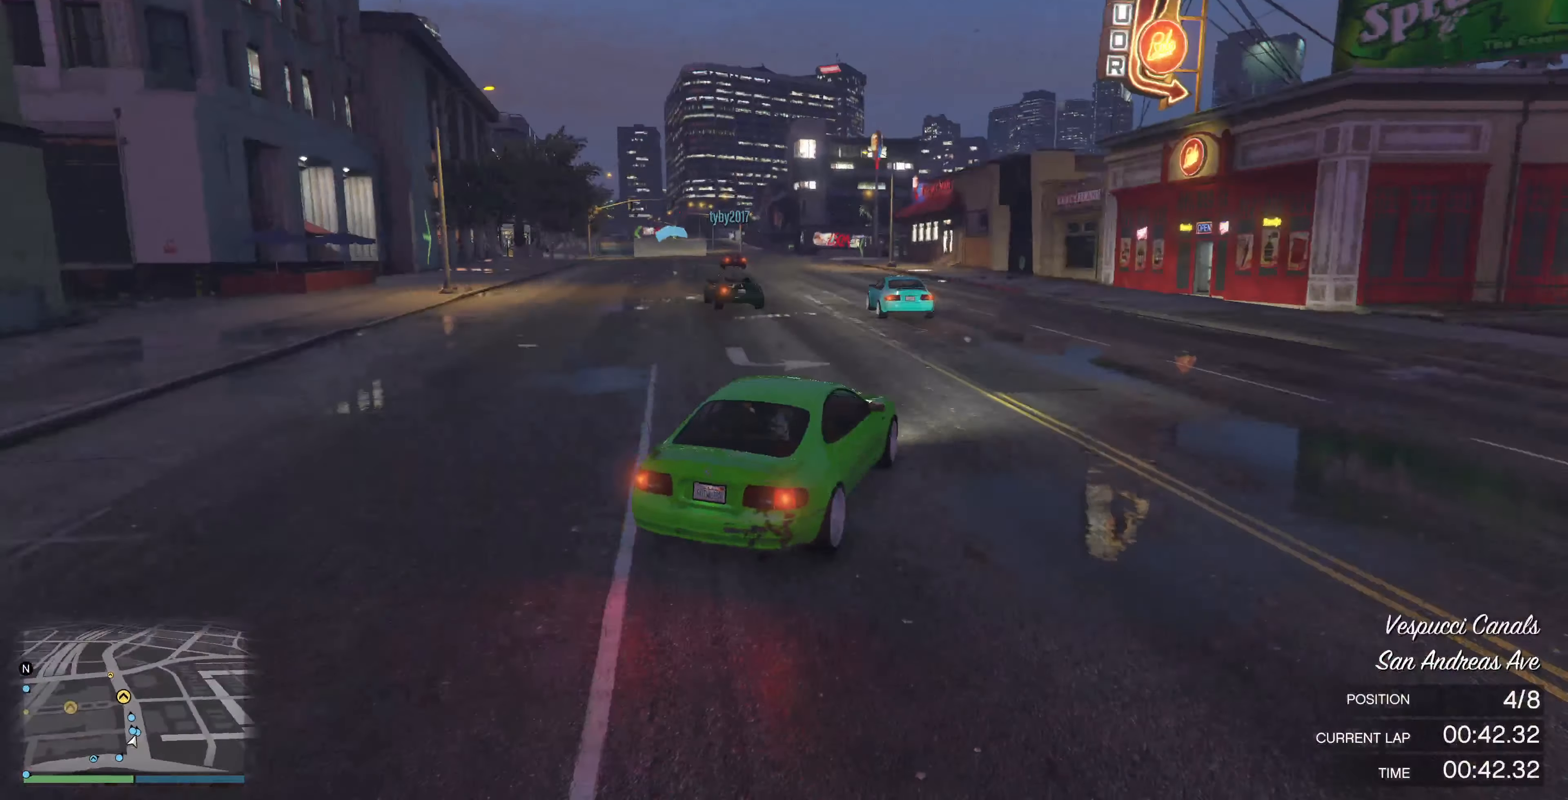
{"buttons": ["R2"], "left_stick": "up-left", "right_stick": "left", "events": []}
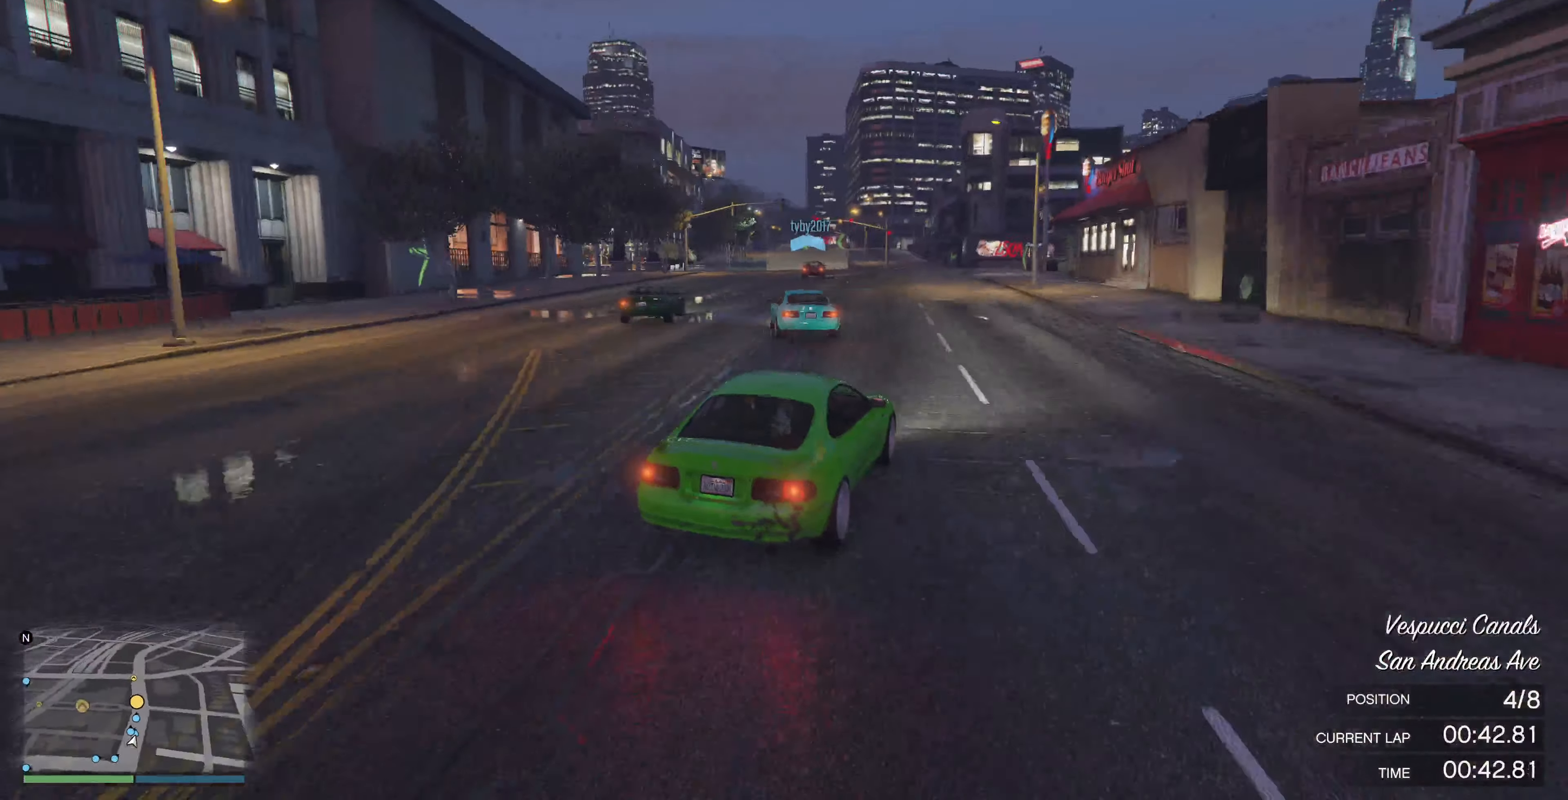
{"buttons": ["L2"], "left_stick": "up-left", "right_stick": "left", "events": [[67, "R2", "up"], [167, "L2", "down"], [300, "L2", "up"], [467, "L2", "down"]]}
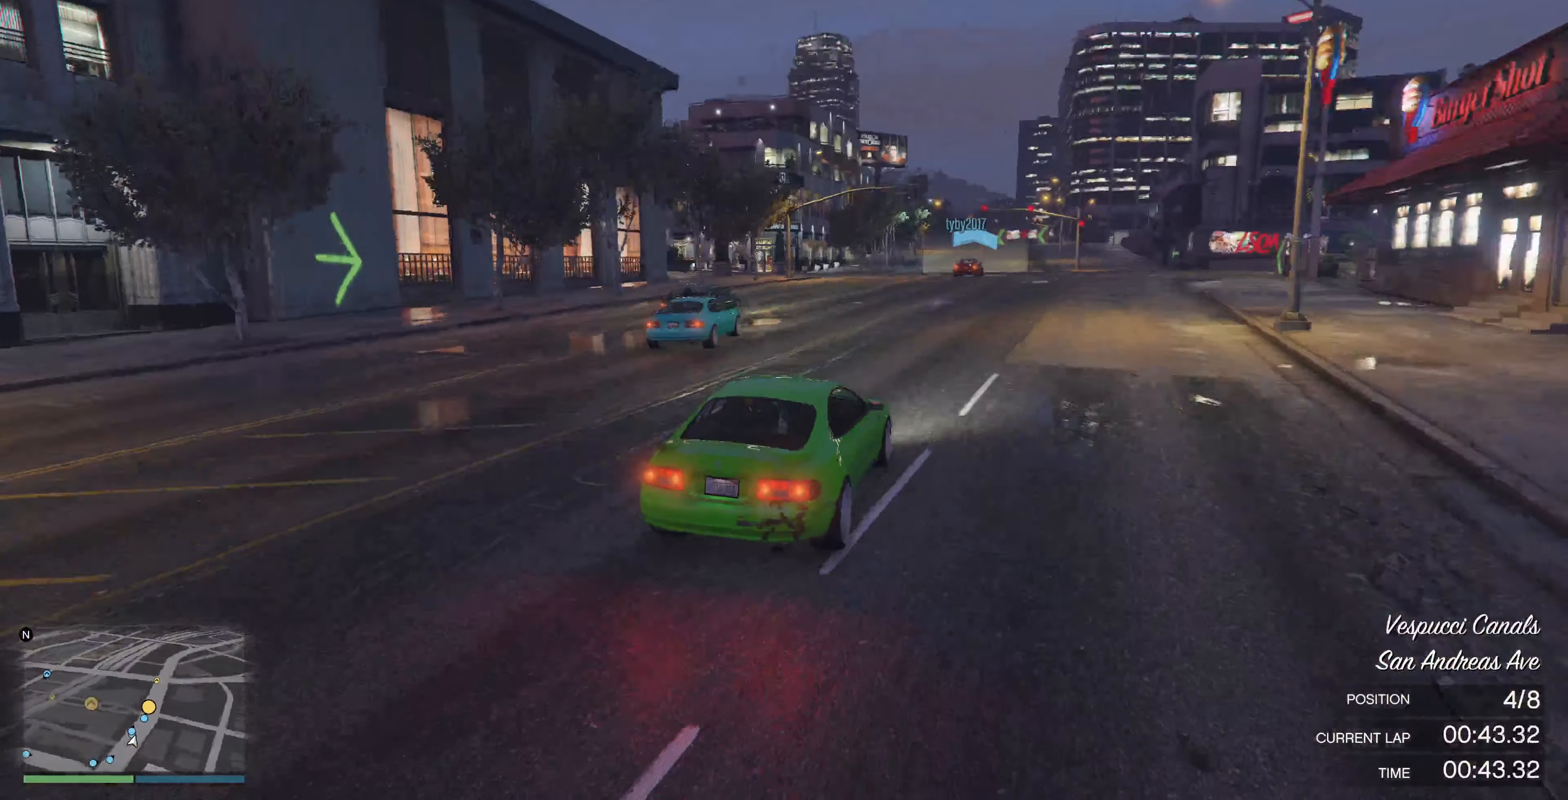
{"buttons": [], "left_stick": "up-left", "right_stick": "up-left", "events": [[67, "right_stick", "up-left"], [234, "L2", "up"]]}
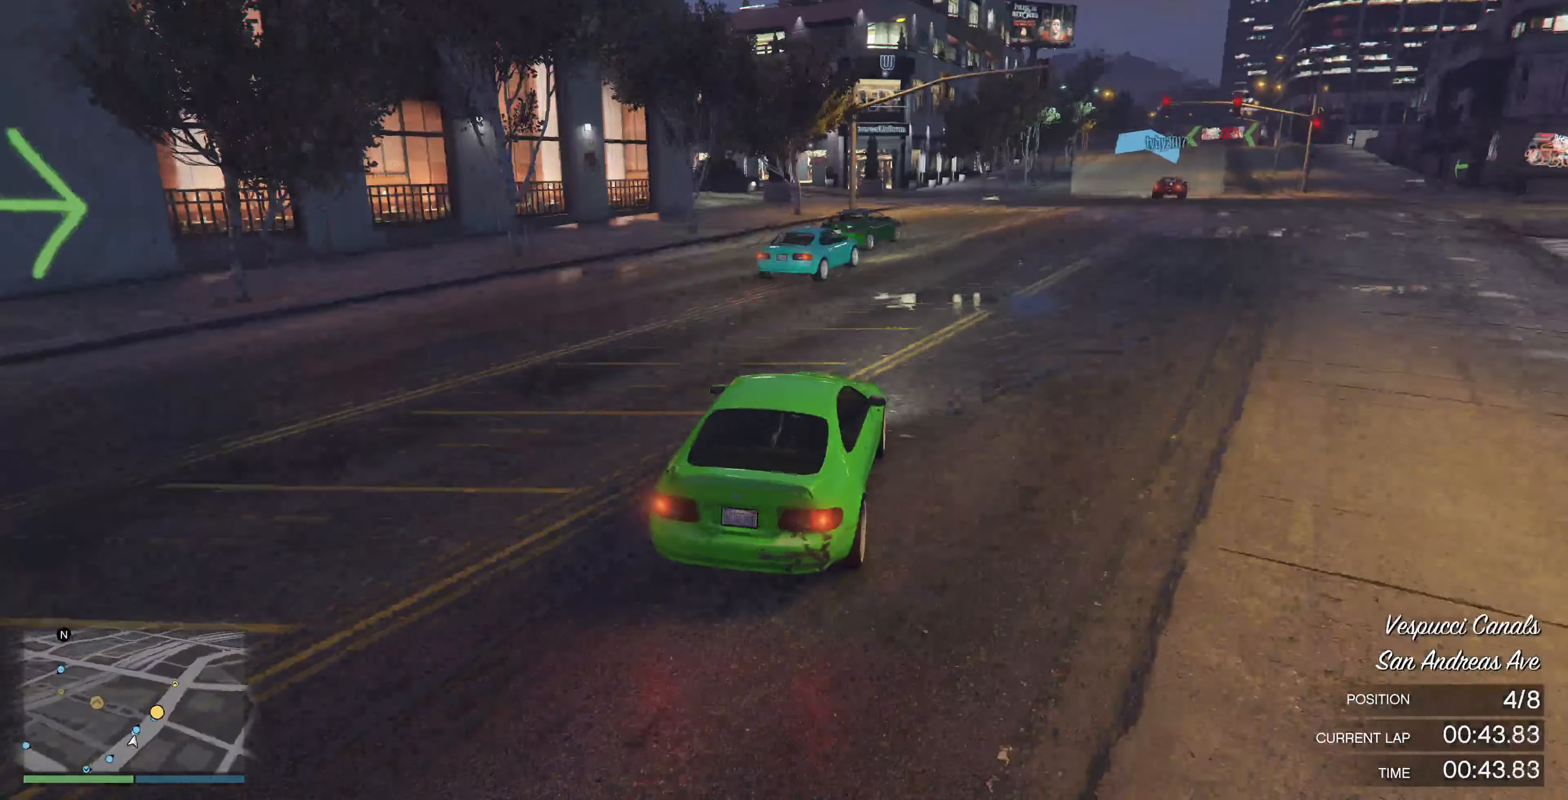
{"buttons": [], "left_stick": "up", "right_stick": "up-left", "events": [[300, "left_stick", "up"]]}